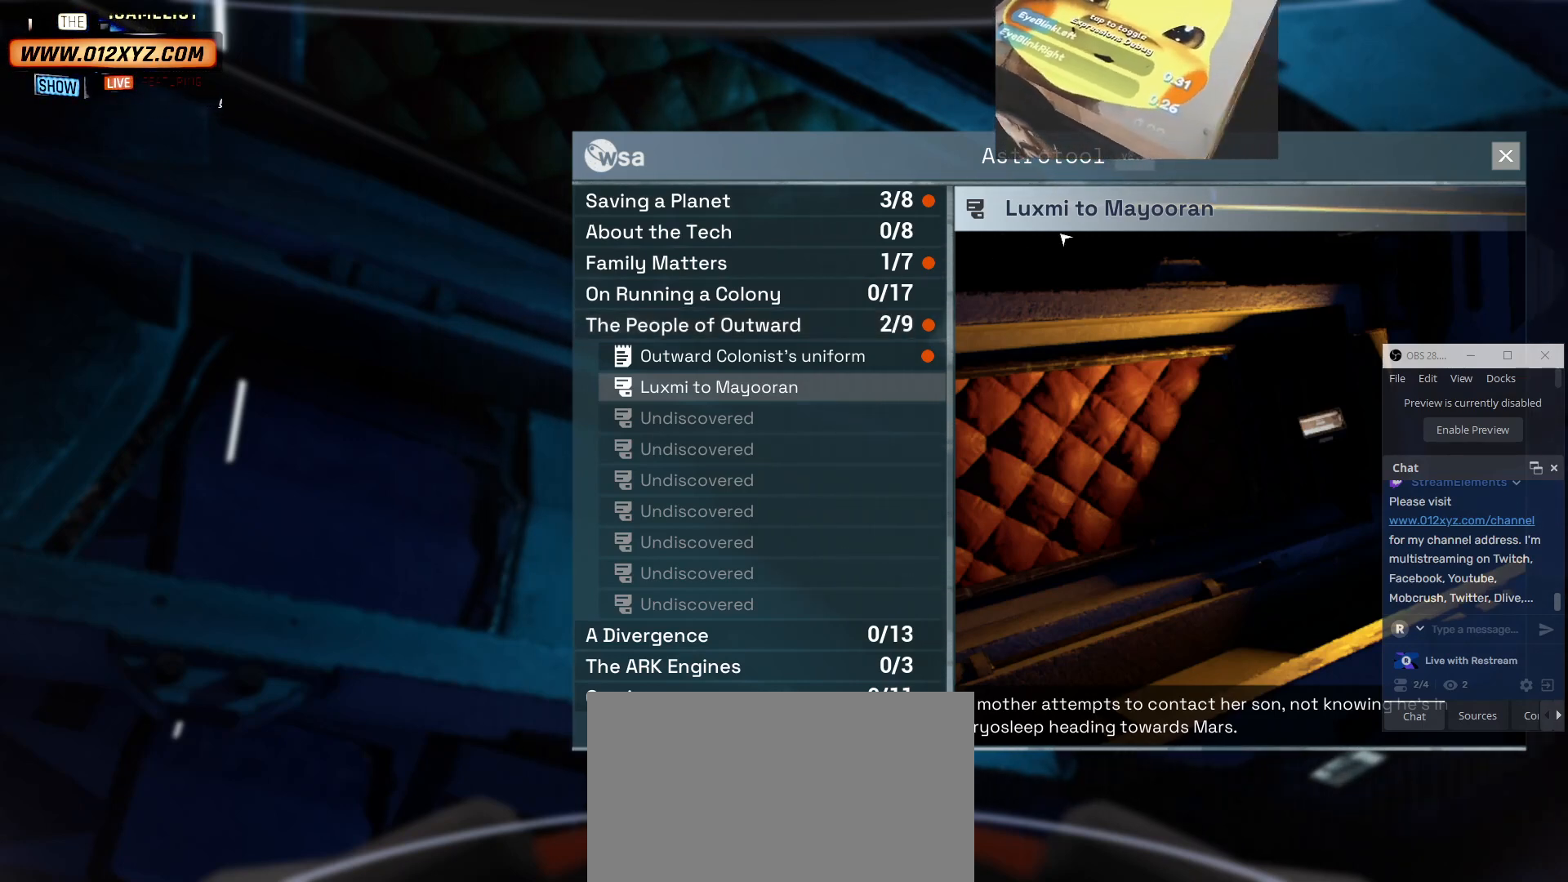
Gameplay with keyboard and mouse; each line is a JSON object with the keys and mouse buttons held at the frame after it. "events" lists presses ("down") and releases ("up") of "1", "2", "3", "4", "5", "a", "alt", "b", "c", "ctrl", "d", "e", "f", "g", "q", "r", "s", "shift", "space", "t", "tab", "v", "w", "x", "z", "mouse_left", "mouse_wheel" and "mouse_right" between this image and that frame as [ms after this image, input, new state], when the widget could be followed in between. "mouse_left", "mouse_wheel", "mouse_right" = the "left", "wheel", "right" buttons of the "mouse" list. No other keys are recorded. "wheel" means that the mouse wheel is clicked or scrolled. Not read: mouse_move.
{"keys": [], "mouse": [], "events": [[234, "mouse_left", "down"], [367, "mouse_left", "up"]]}
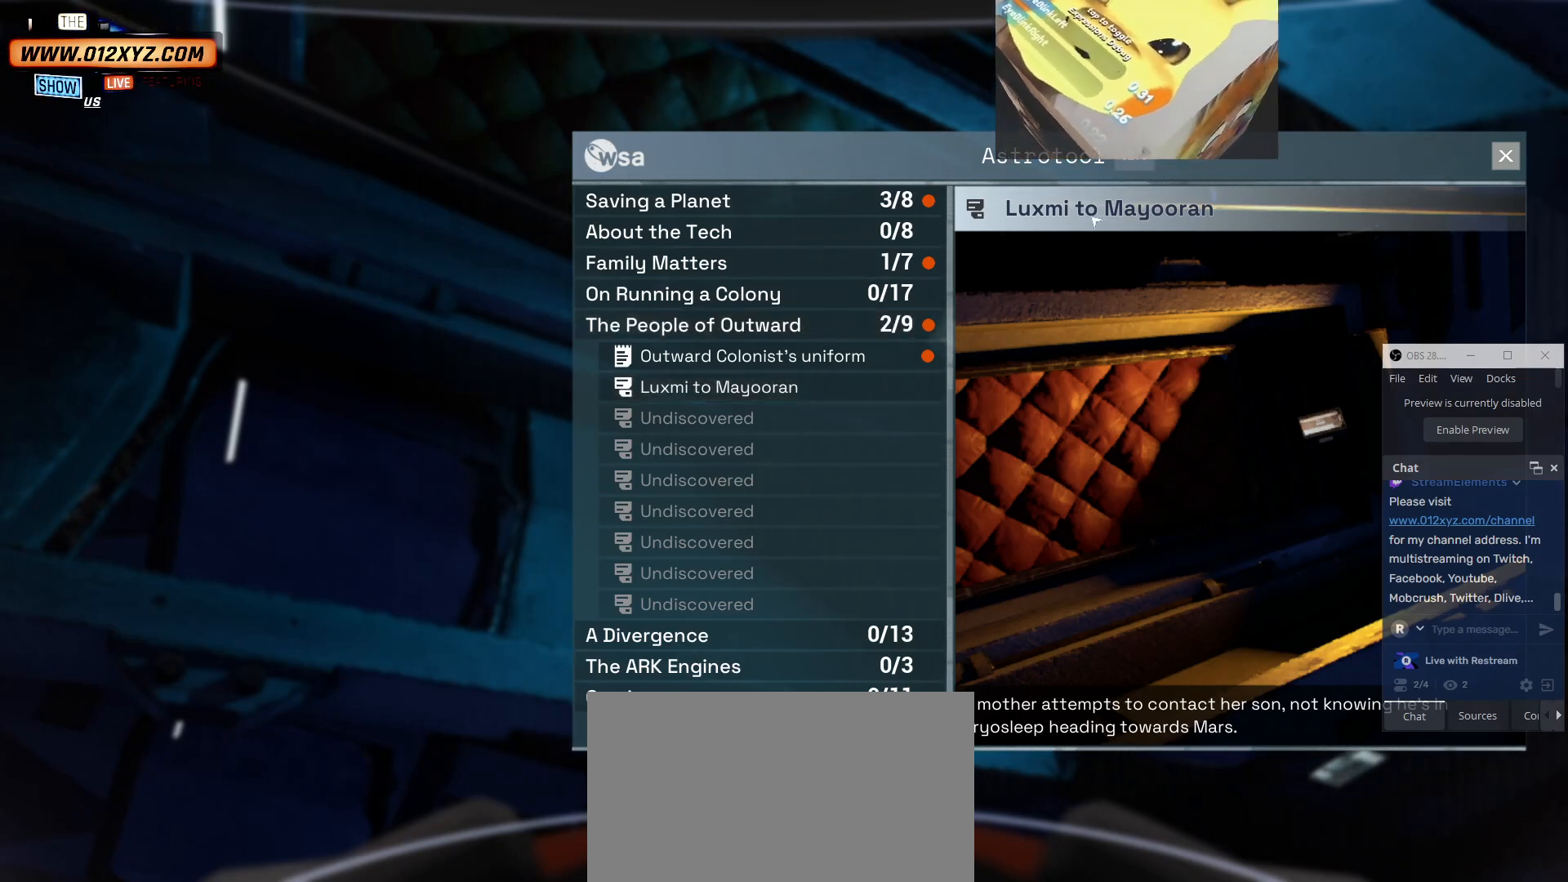
{"keys": [], "mouse": [], "events": []}
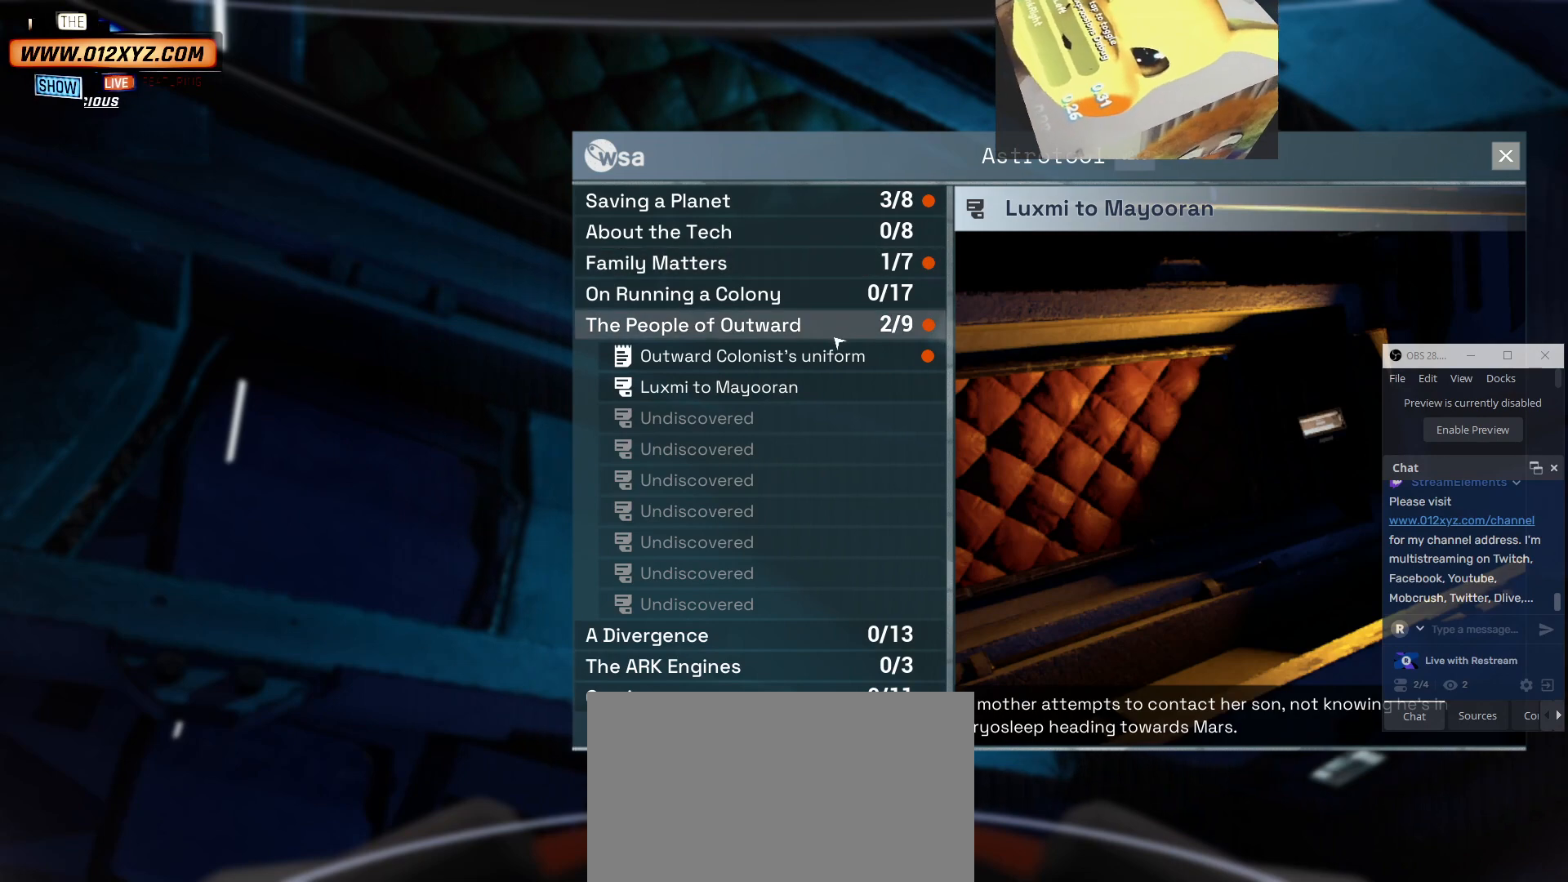
{"keys": [], "mouse": [], "events": []}
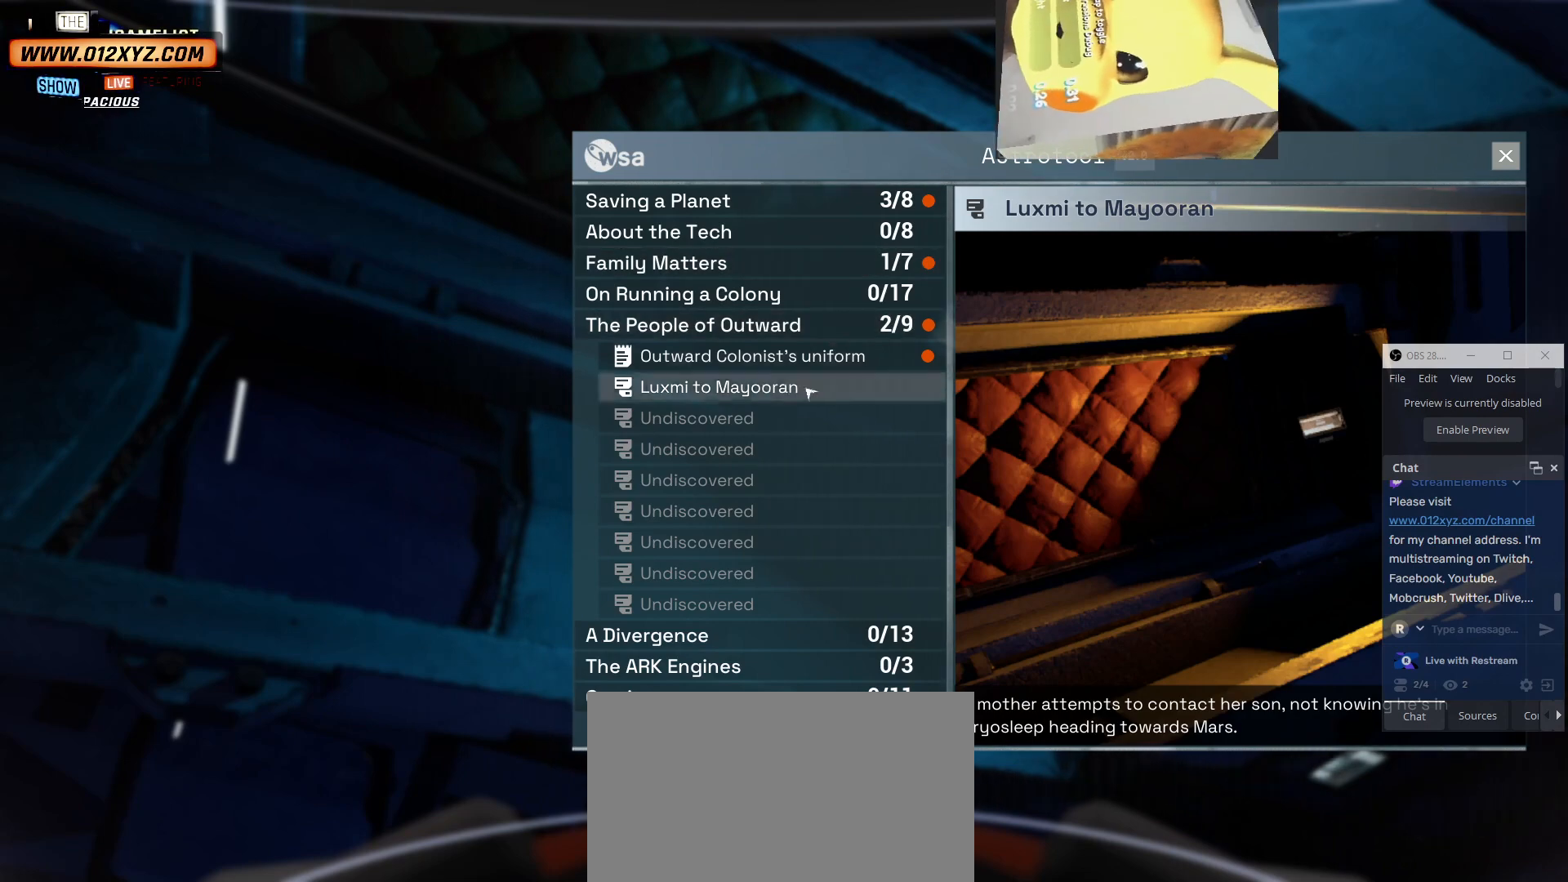
{"keys": [], "mouse": [], "events": []}
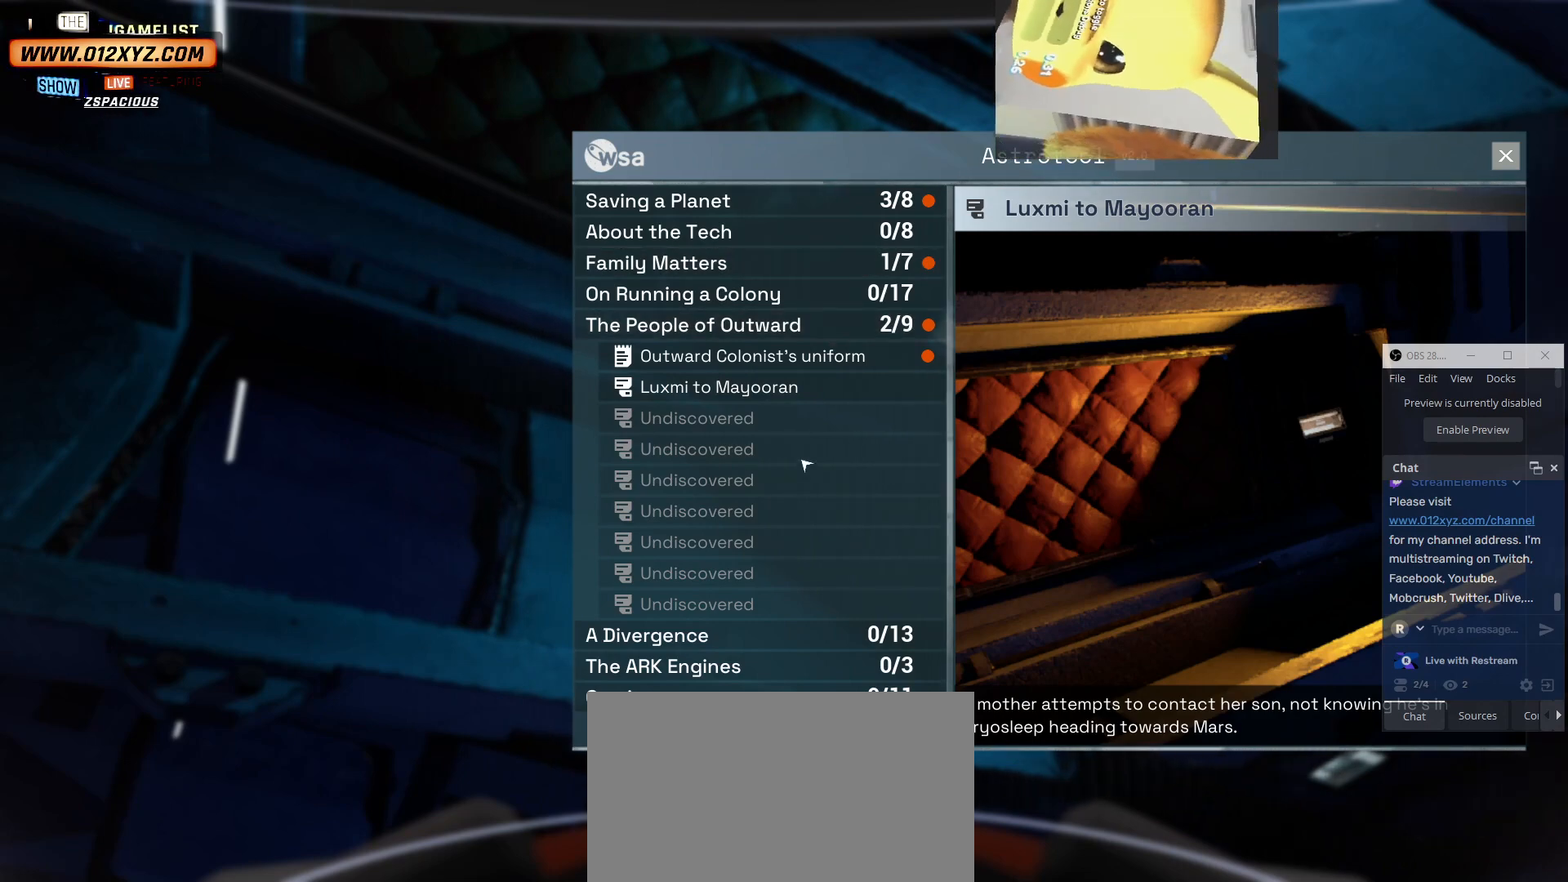
{"keys": [], "mouse": [], "events": []}
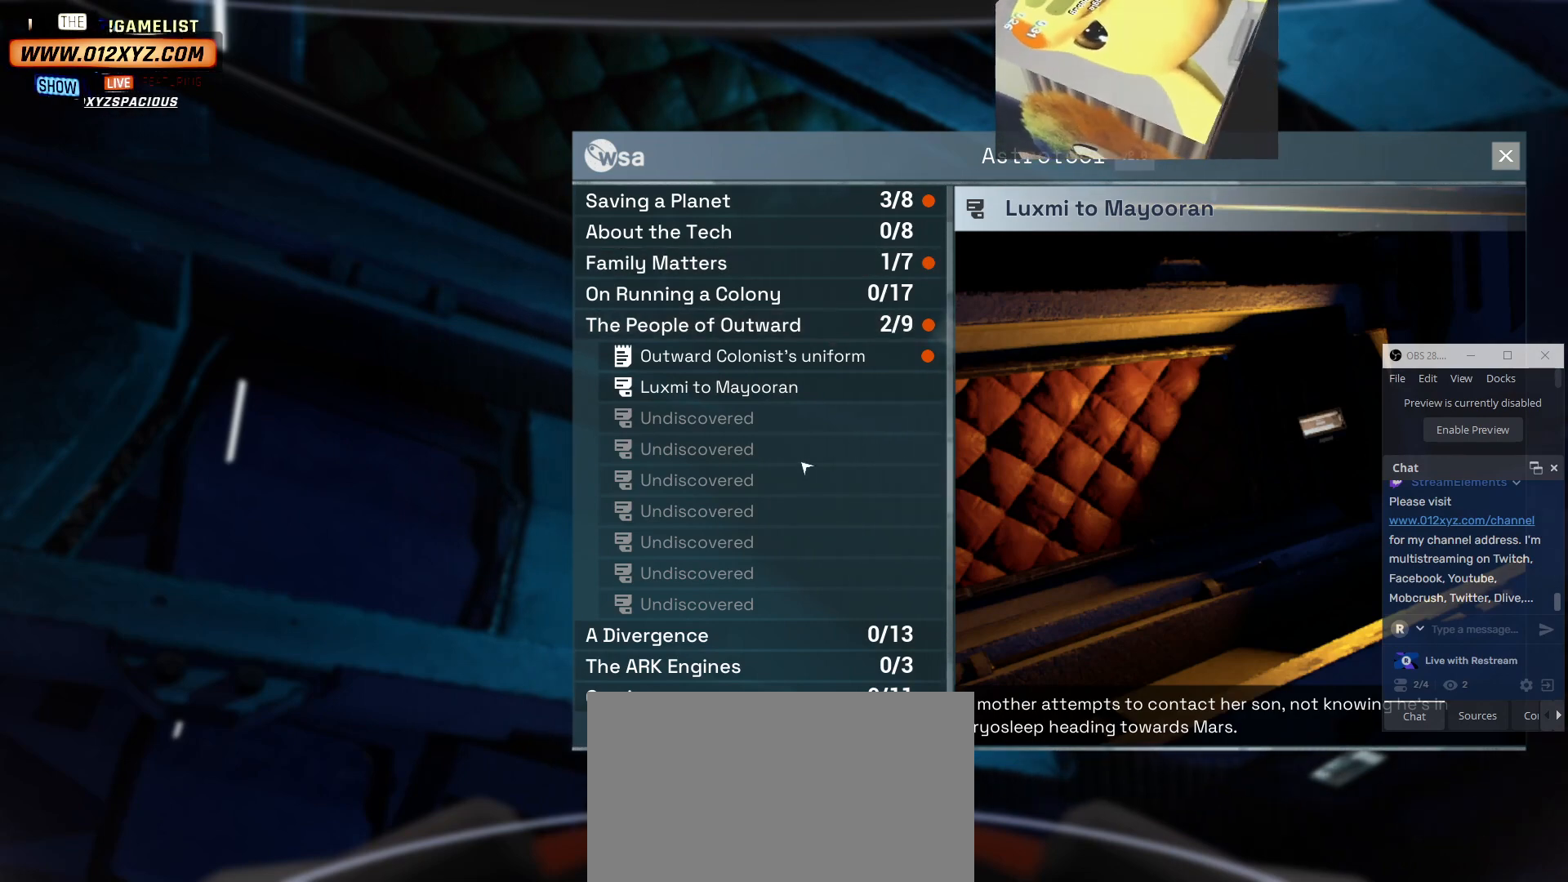
{"keys": [], "mouse": [], "events": []}
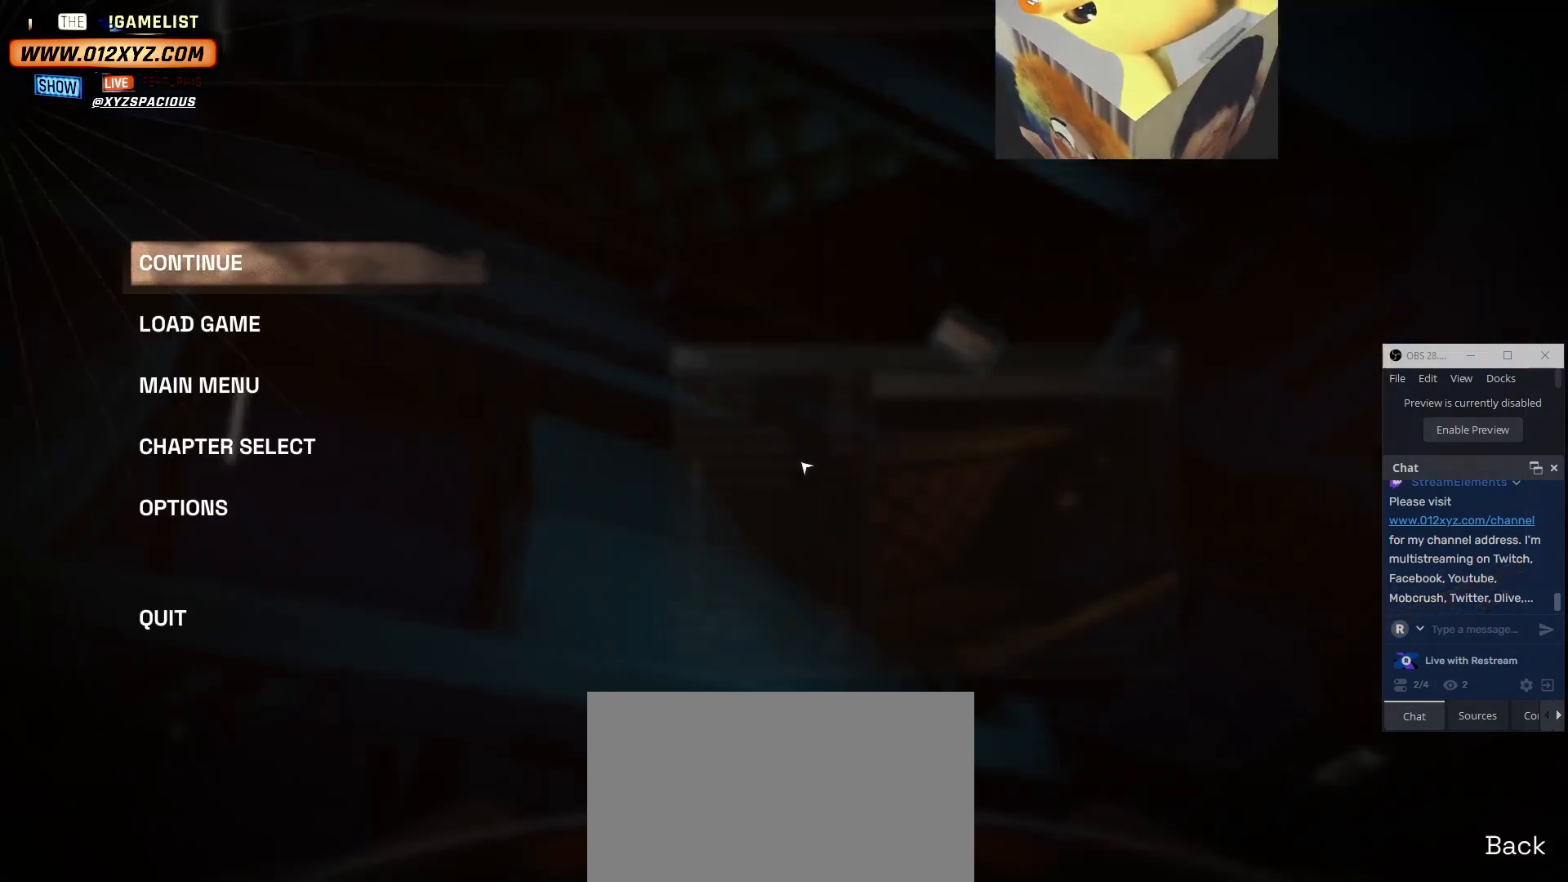
{"keys": [], "mouse": [], "events": []}
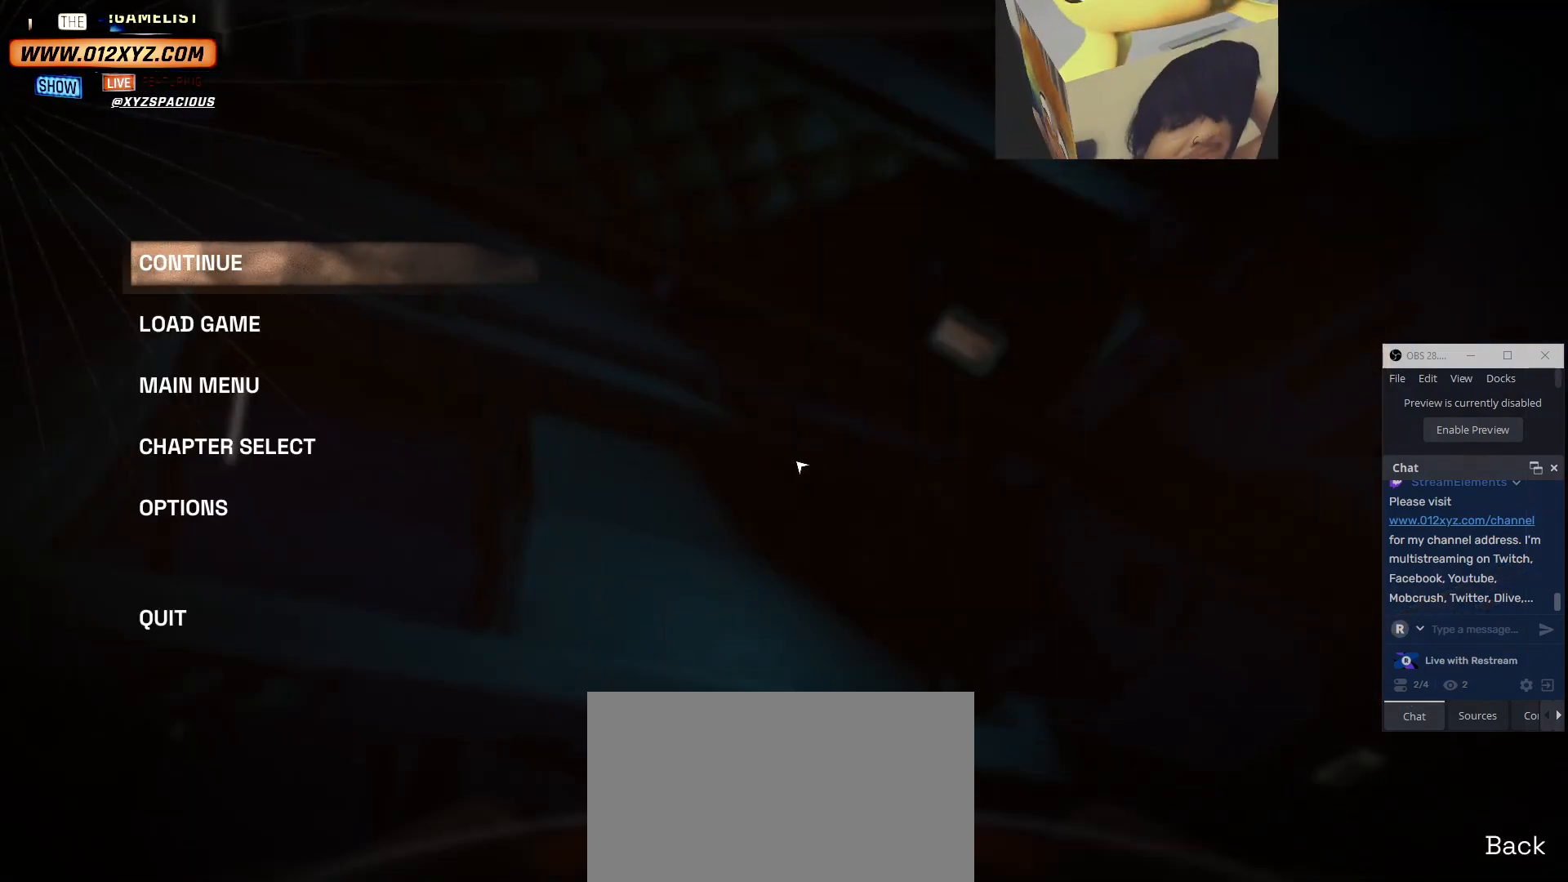
{"keys": [], "mouse": [], "events": []}
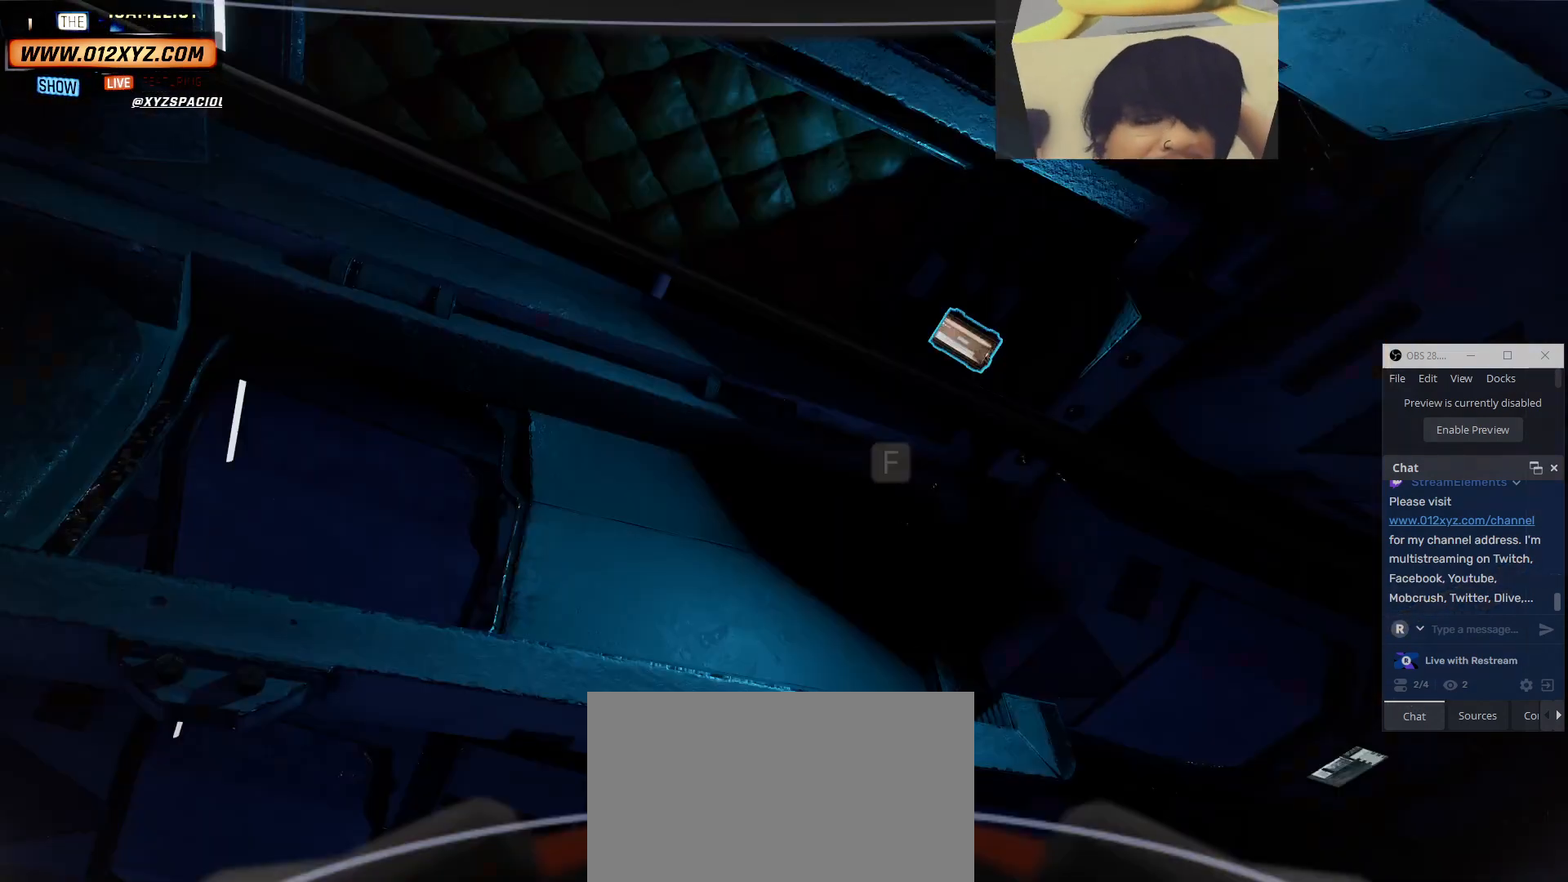
{"keys": [], "mouse": [], "events": []}
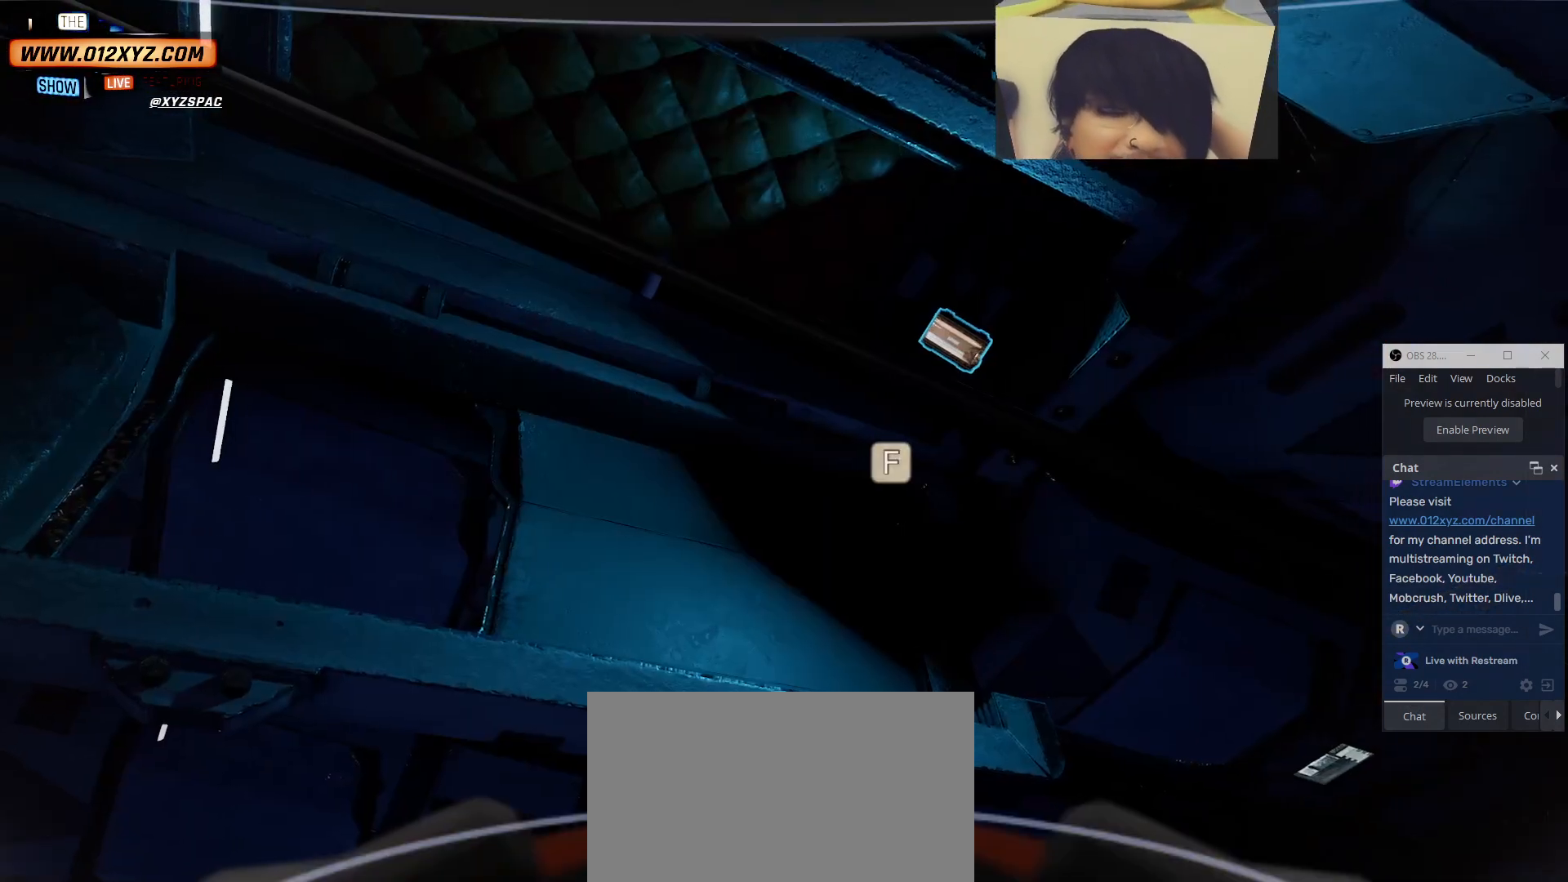
{"keys": ["f"], "mouse": [], "events": [[467, "f", "down"]]}
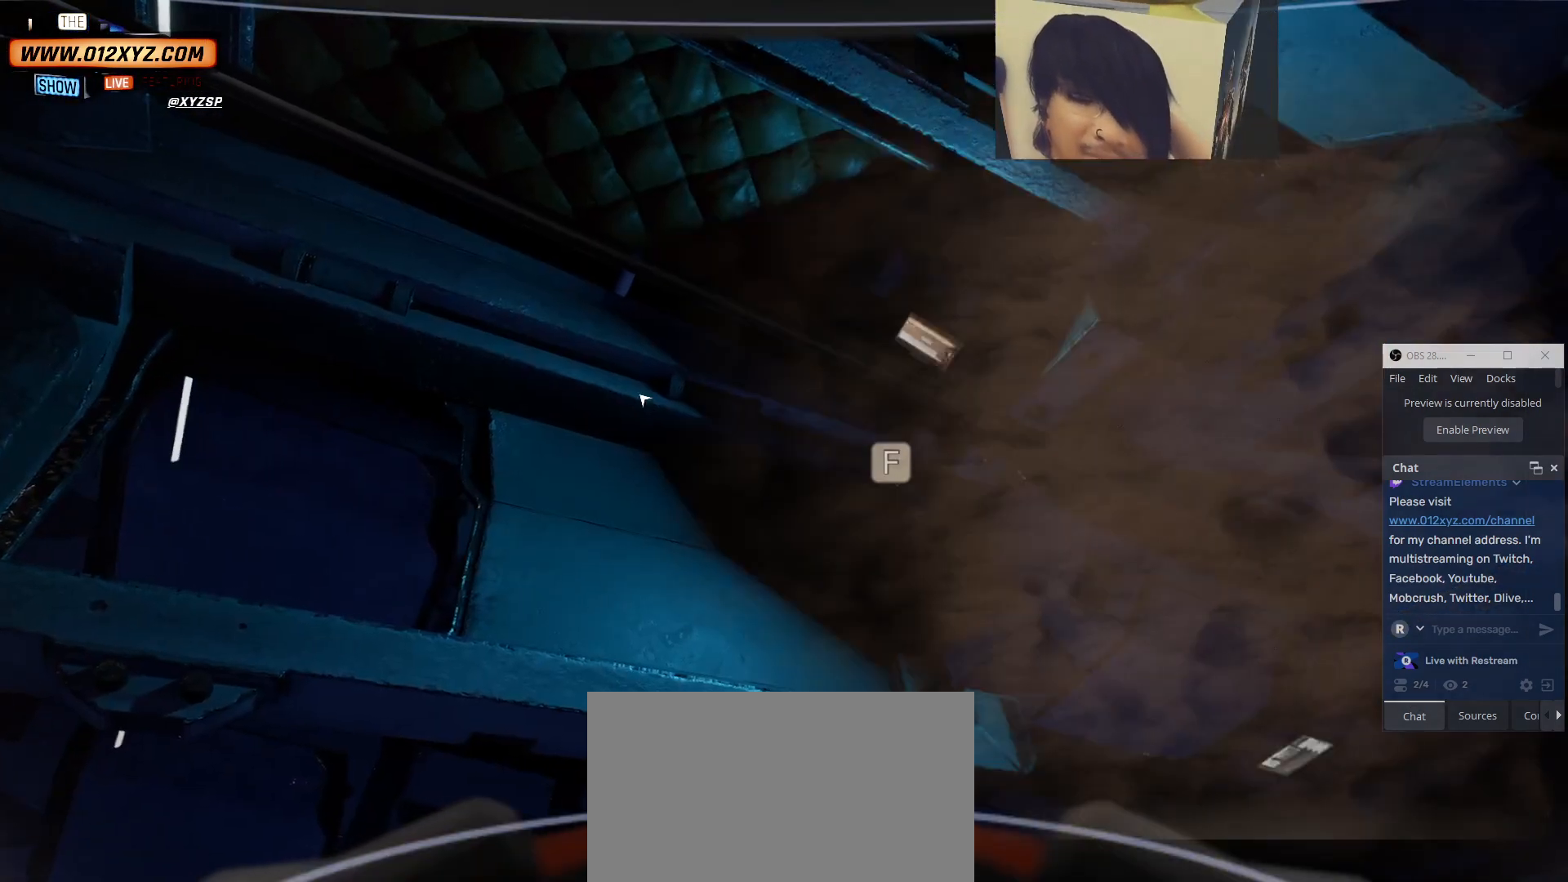
{"keys": [], "mouse": [], "events": [[100, "f", "up"]]}
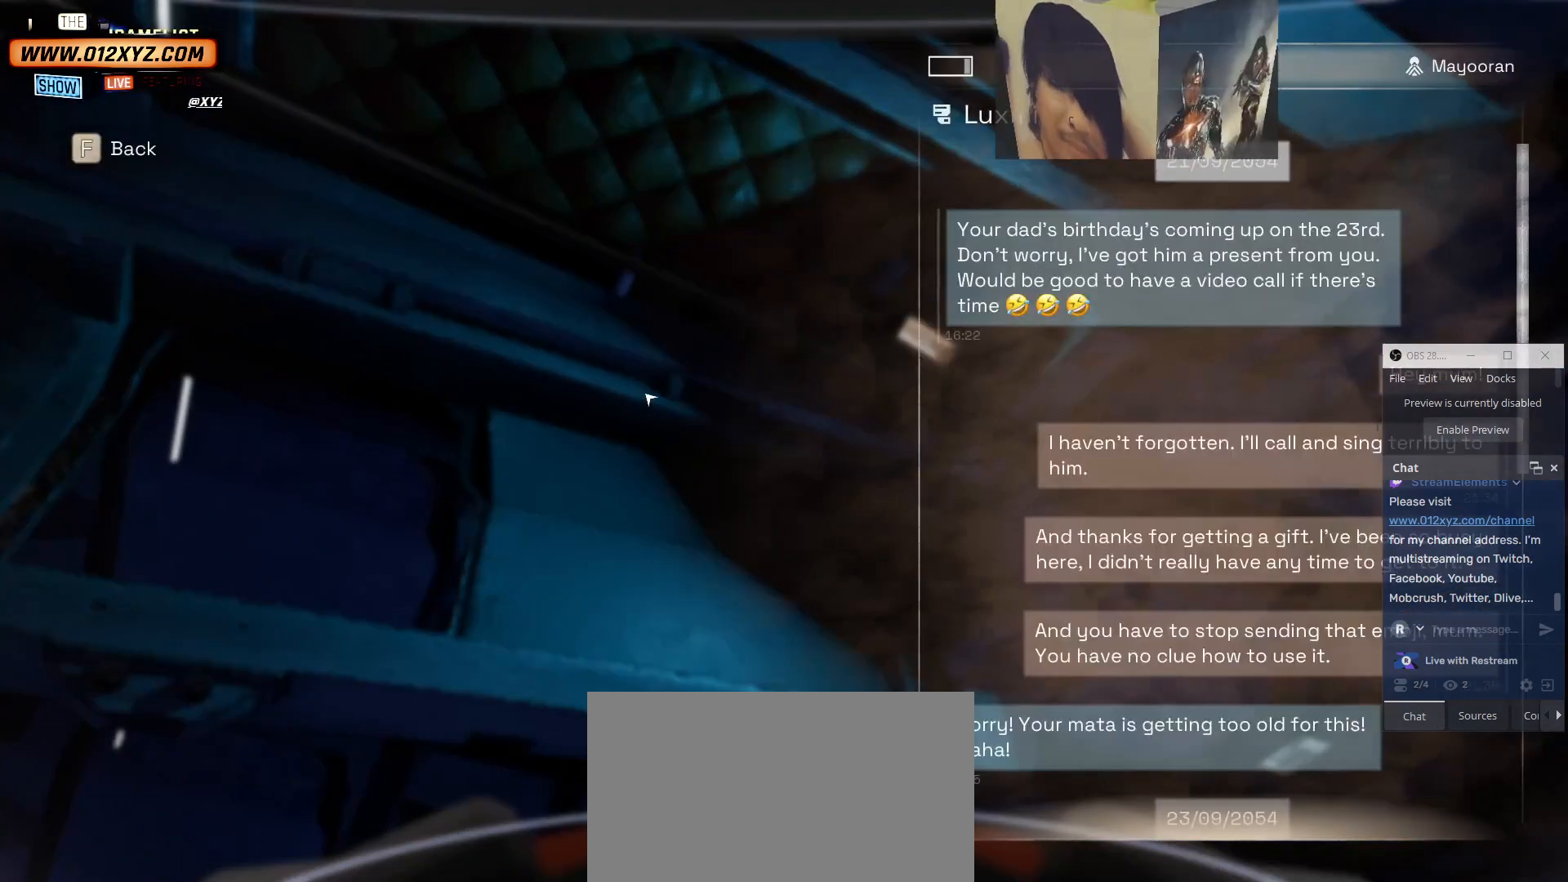
{"keys": [], "mouse": [], "events": []}
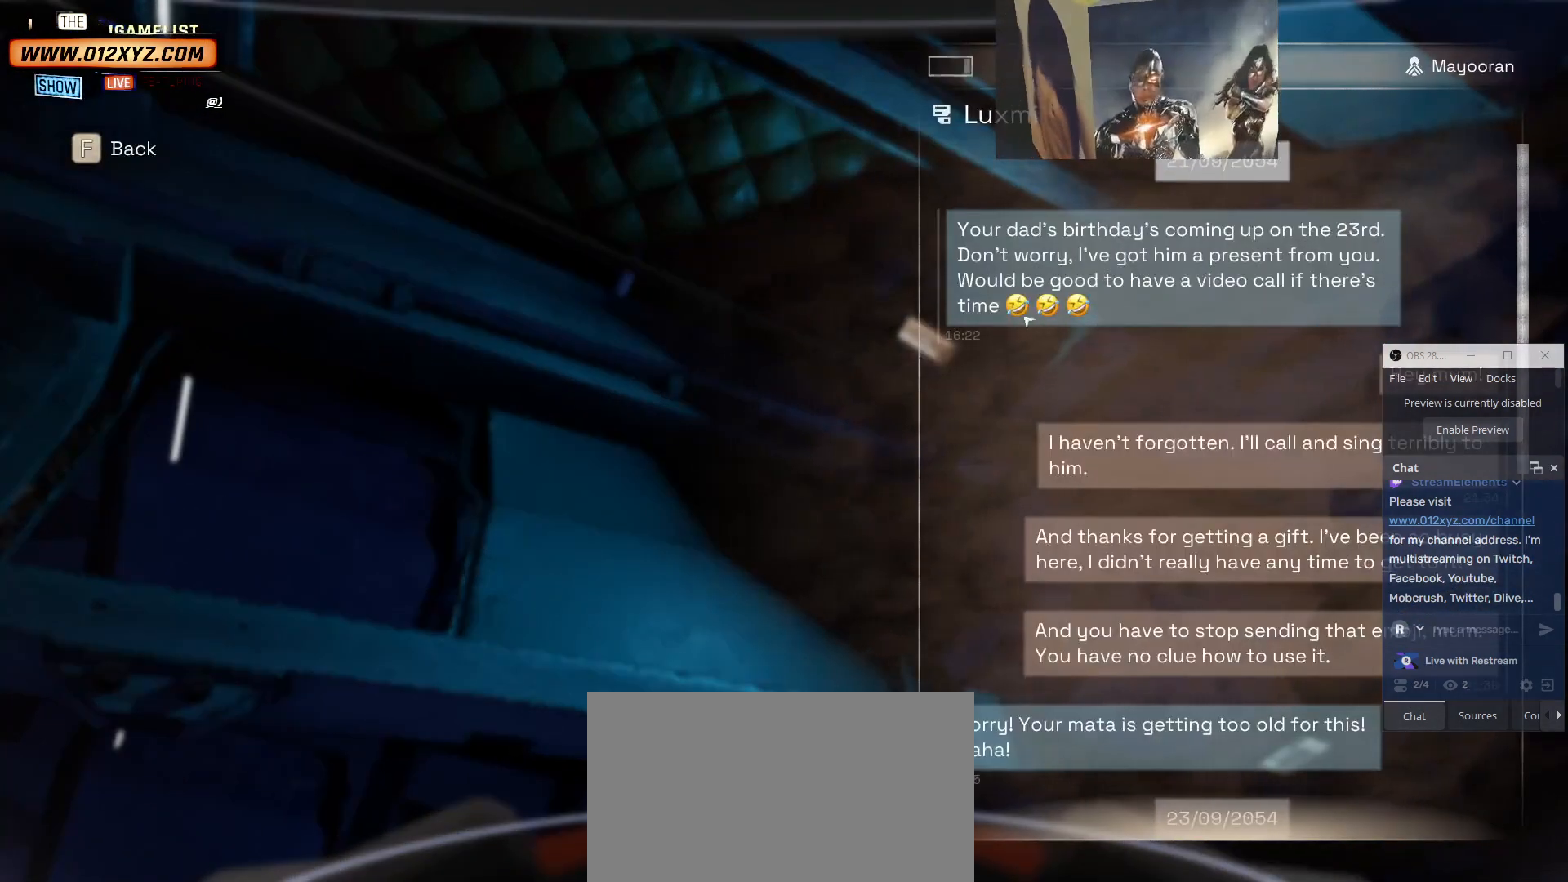
{"keys": [], "mouse": [], "events": []}
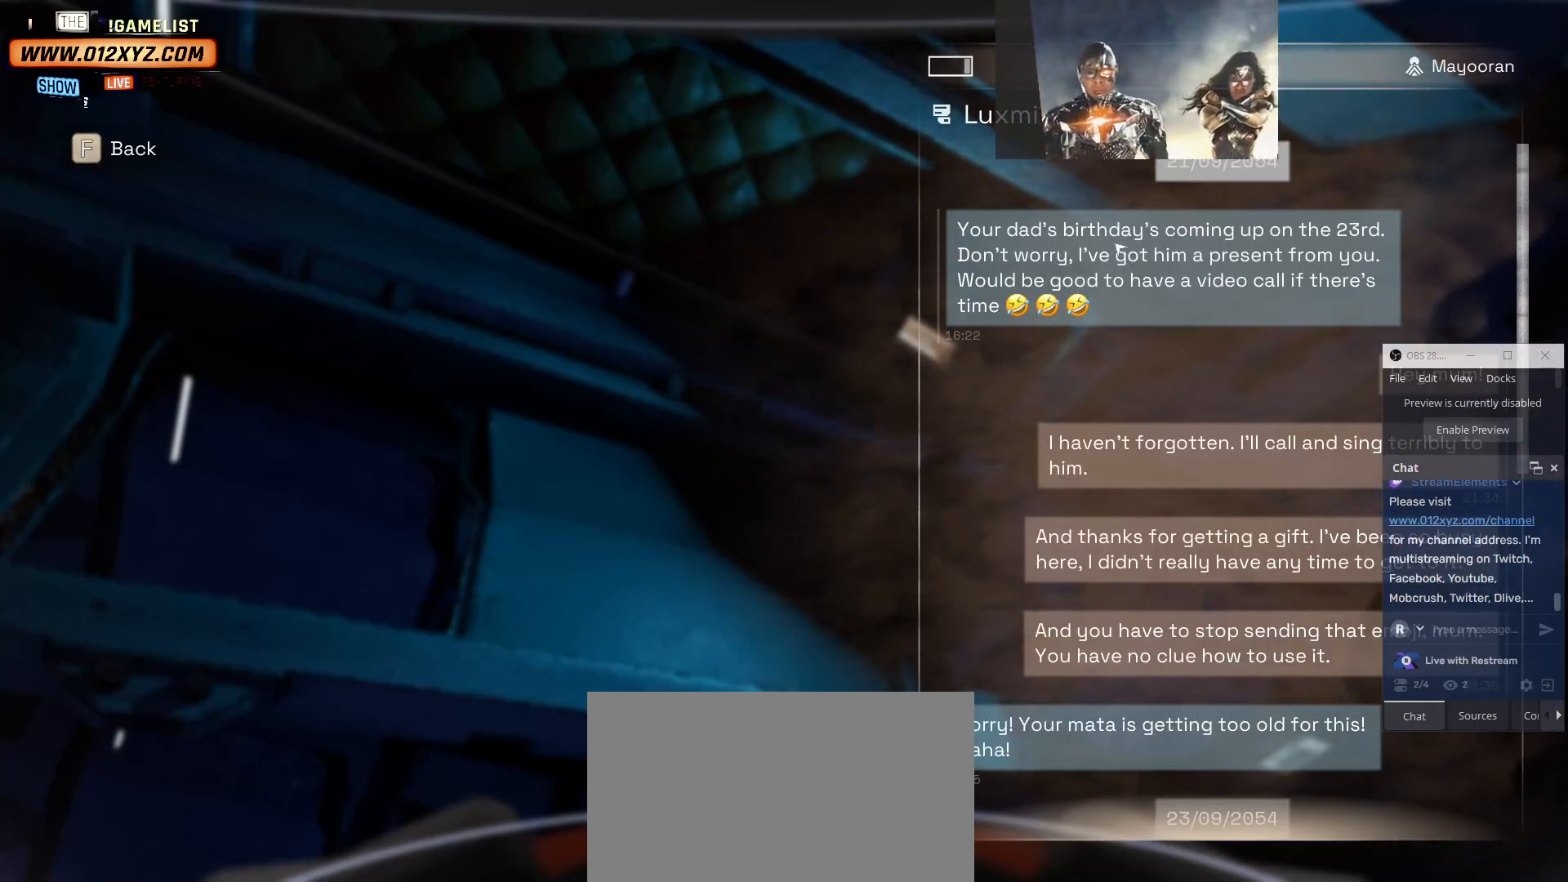
{"keys": [], "mouse": [], "events": []}
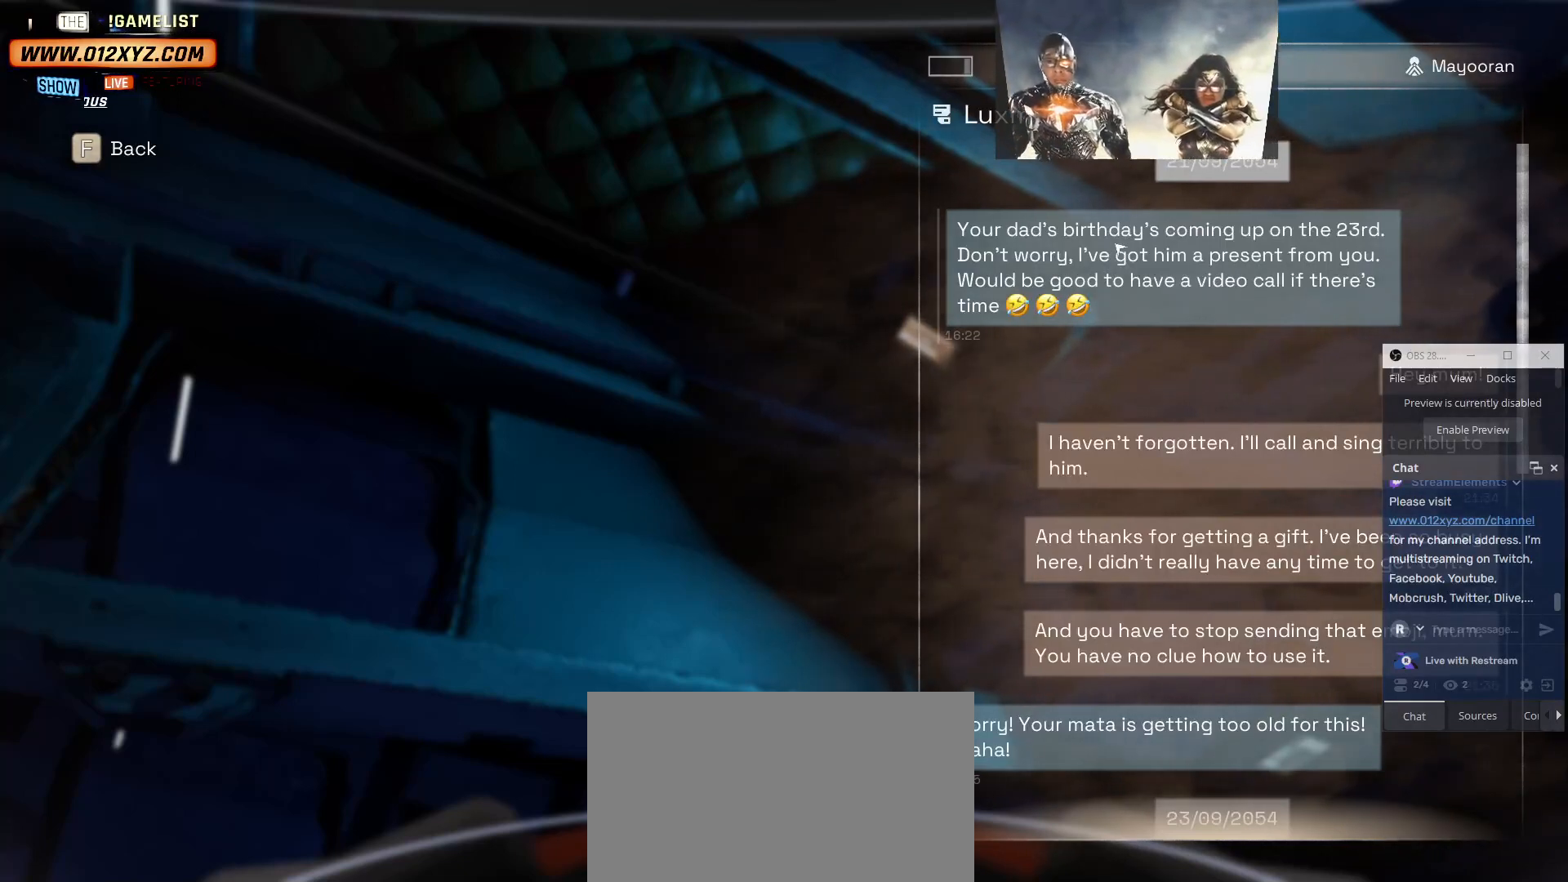
{"keys": [], "mouse": [], "events": []}
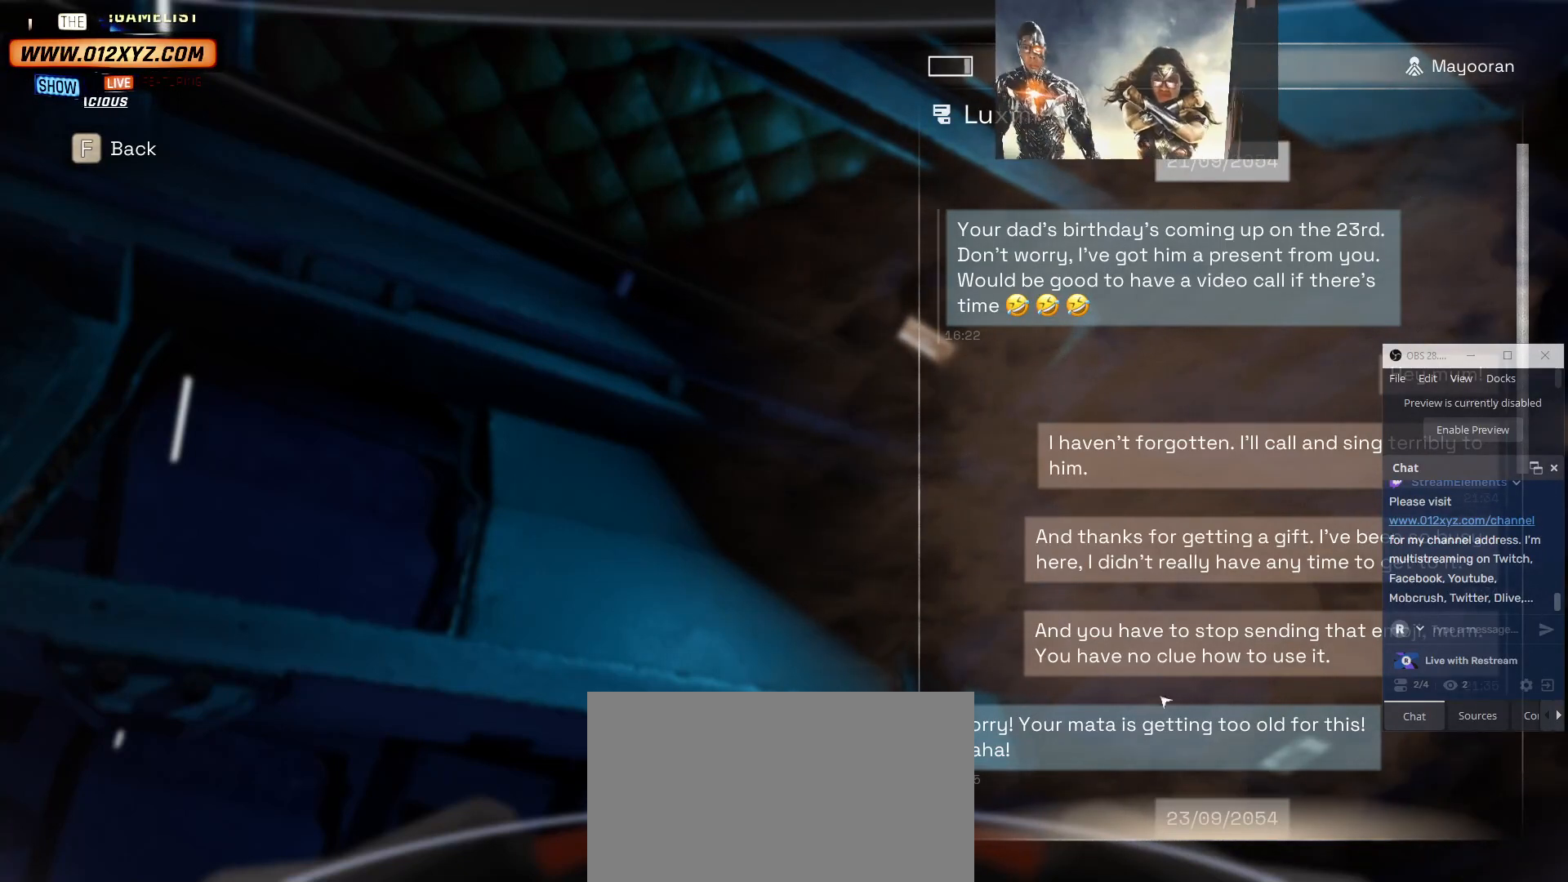
{"keys": [], "mouse": [], "events": []}
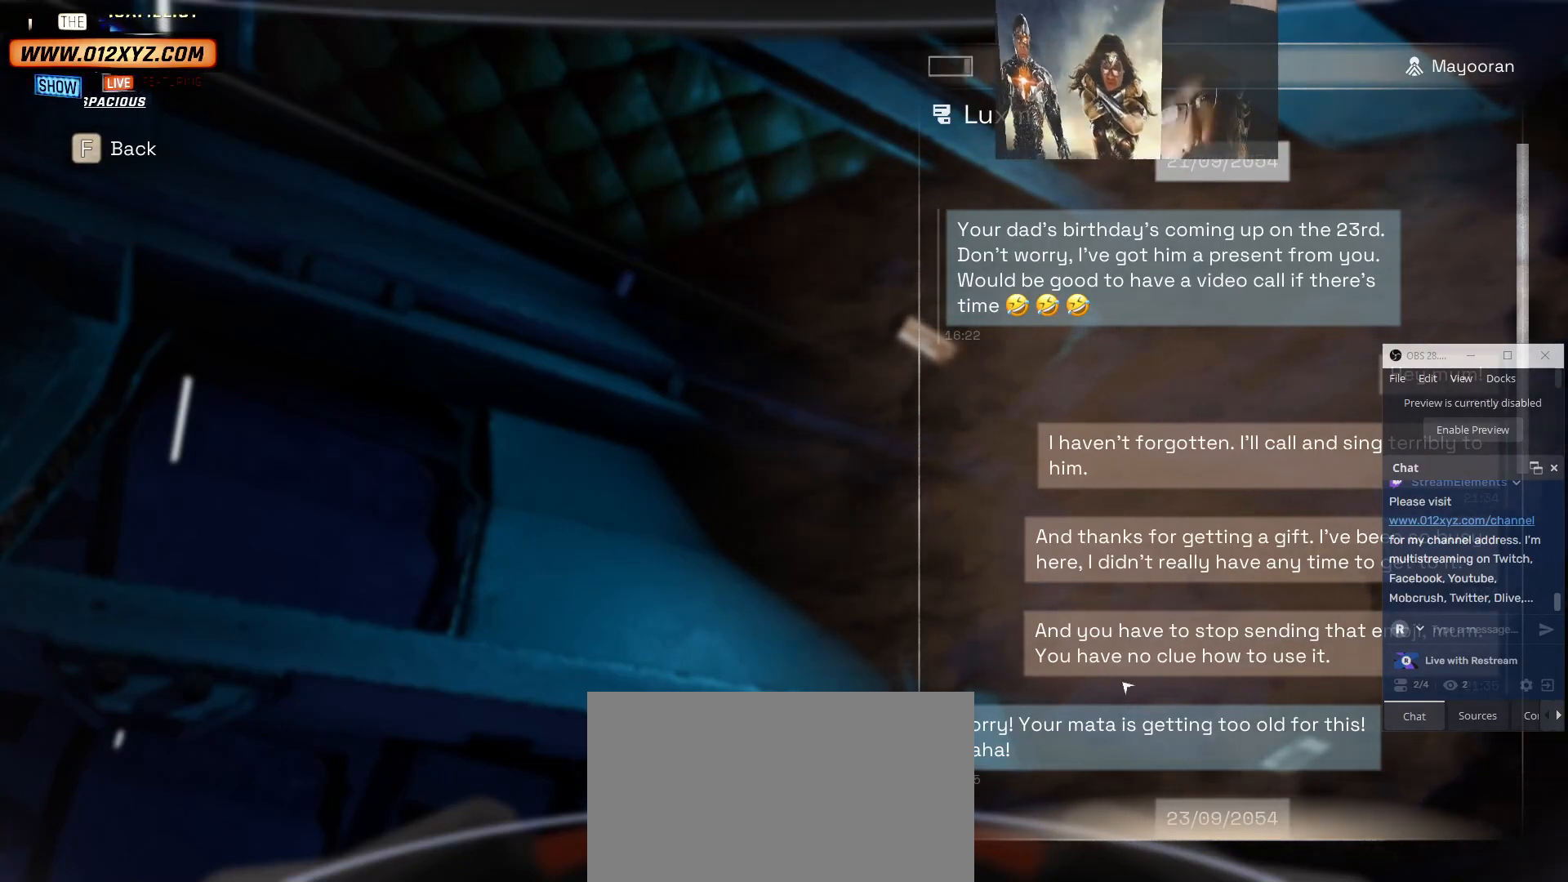
{"keys": [], "mouse": [], "events": []}
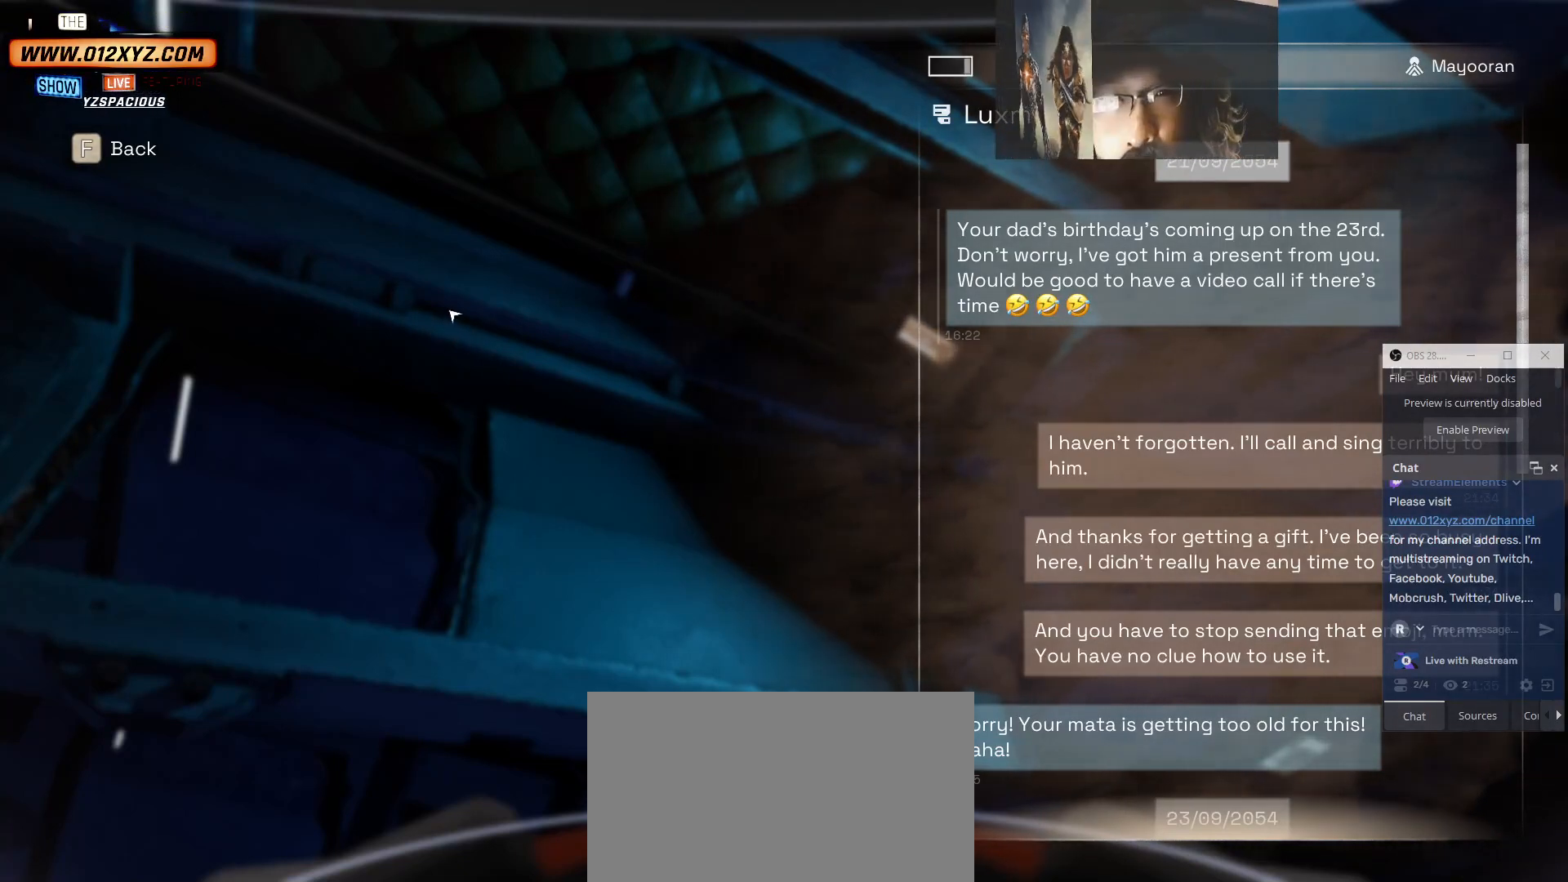
{"keys": [], "mouse": [], "events": [[167, "f", "down"], [267, "f", "up"]]}
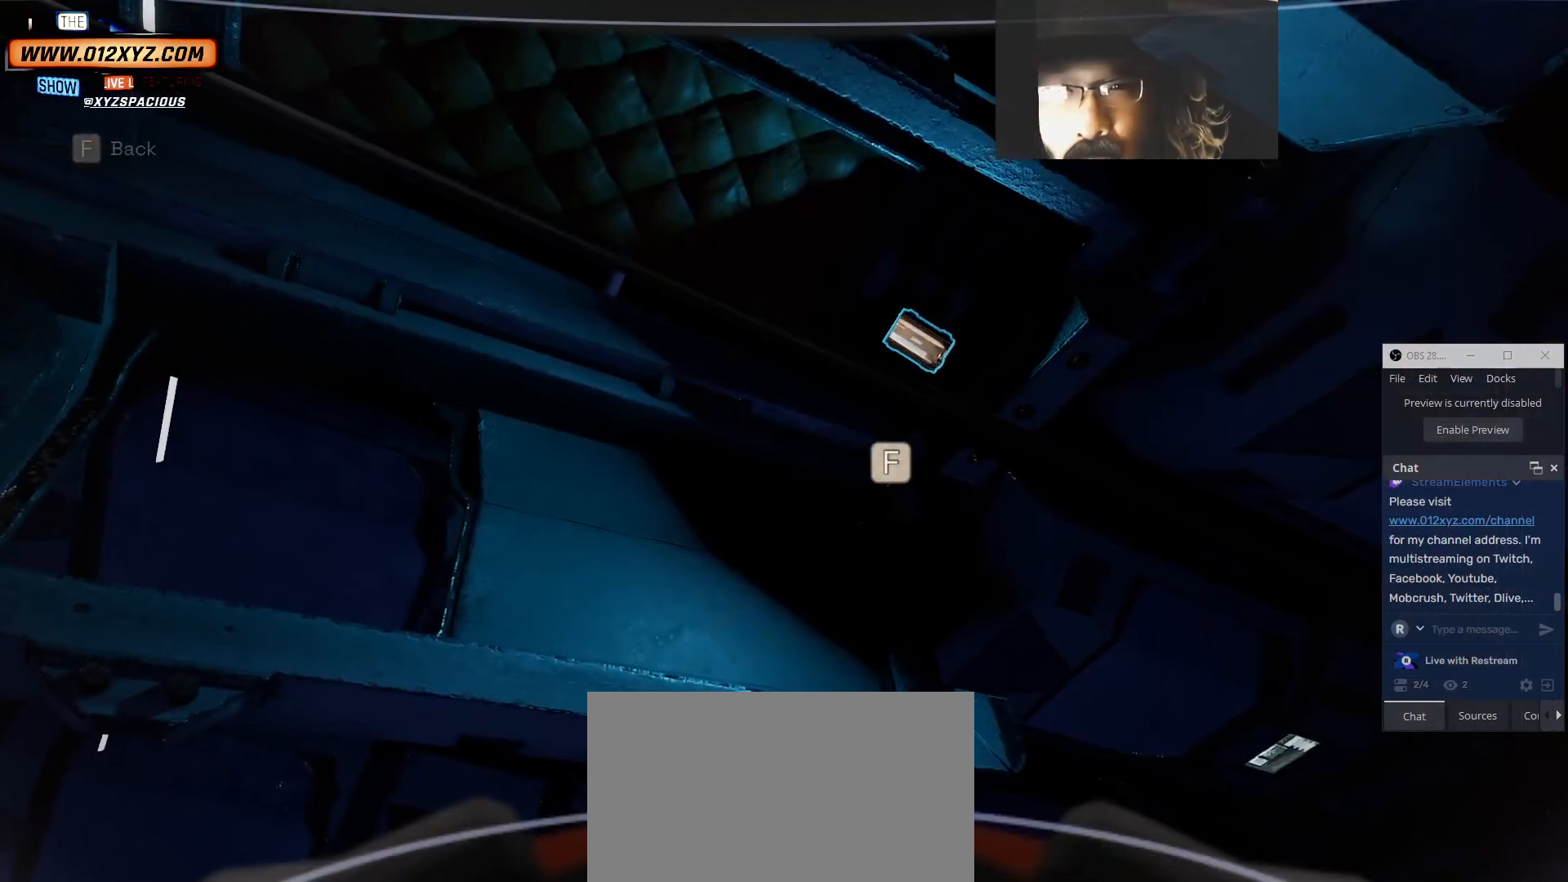
{"keys": ["e"], "mouse": [], "events": [[434, "e", "down"]]}
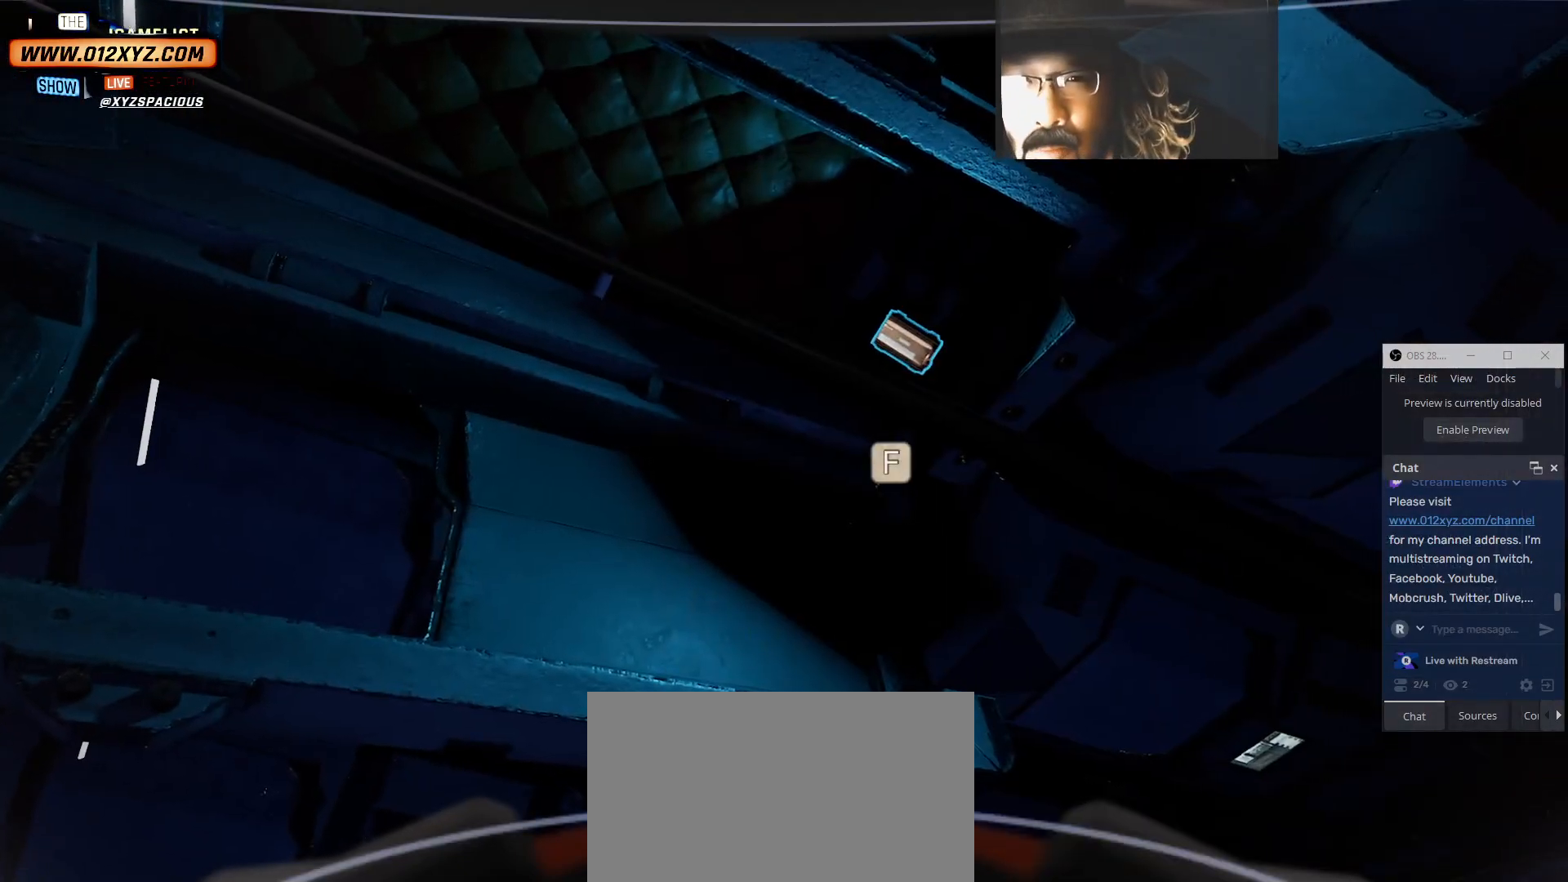
{"keys": [], "mouse": [], "events": [[434, "e", "up"]]}
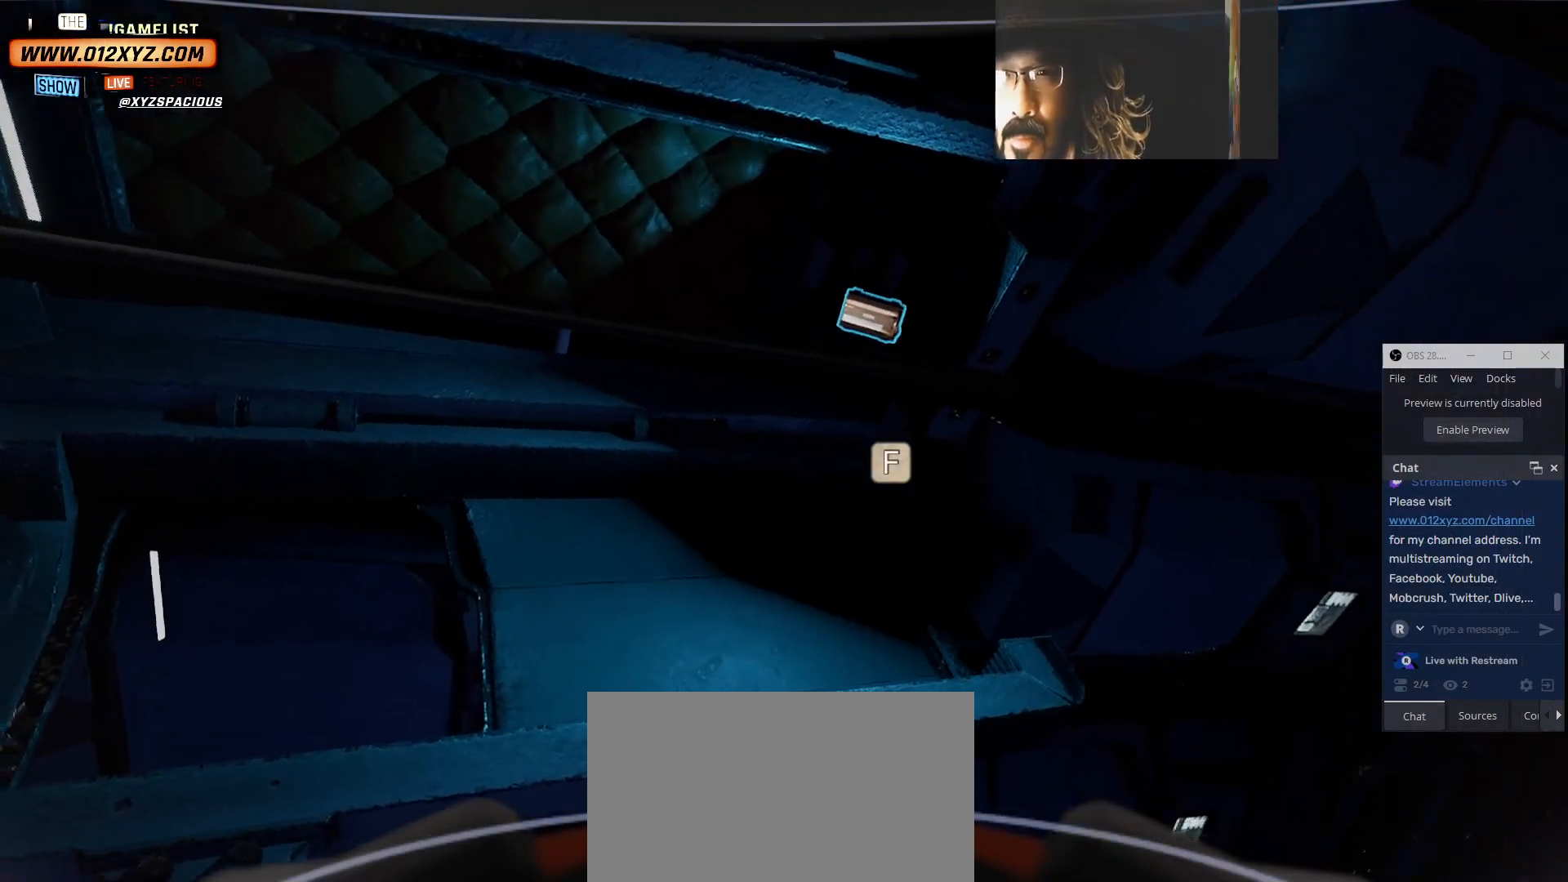
{"keys": ["w"], "mouse": [], "events": [[234, "d", "down"], [367, "w", "down"], [500, "d", "up"]]}
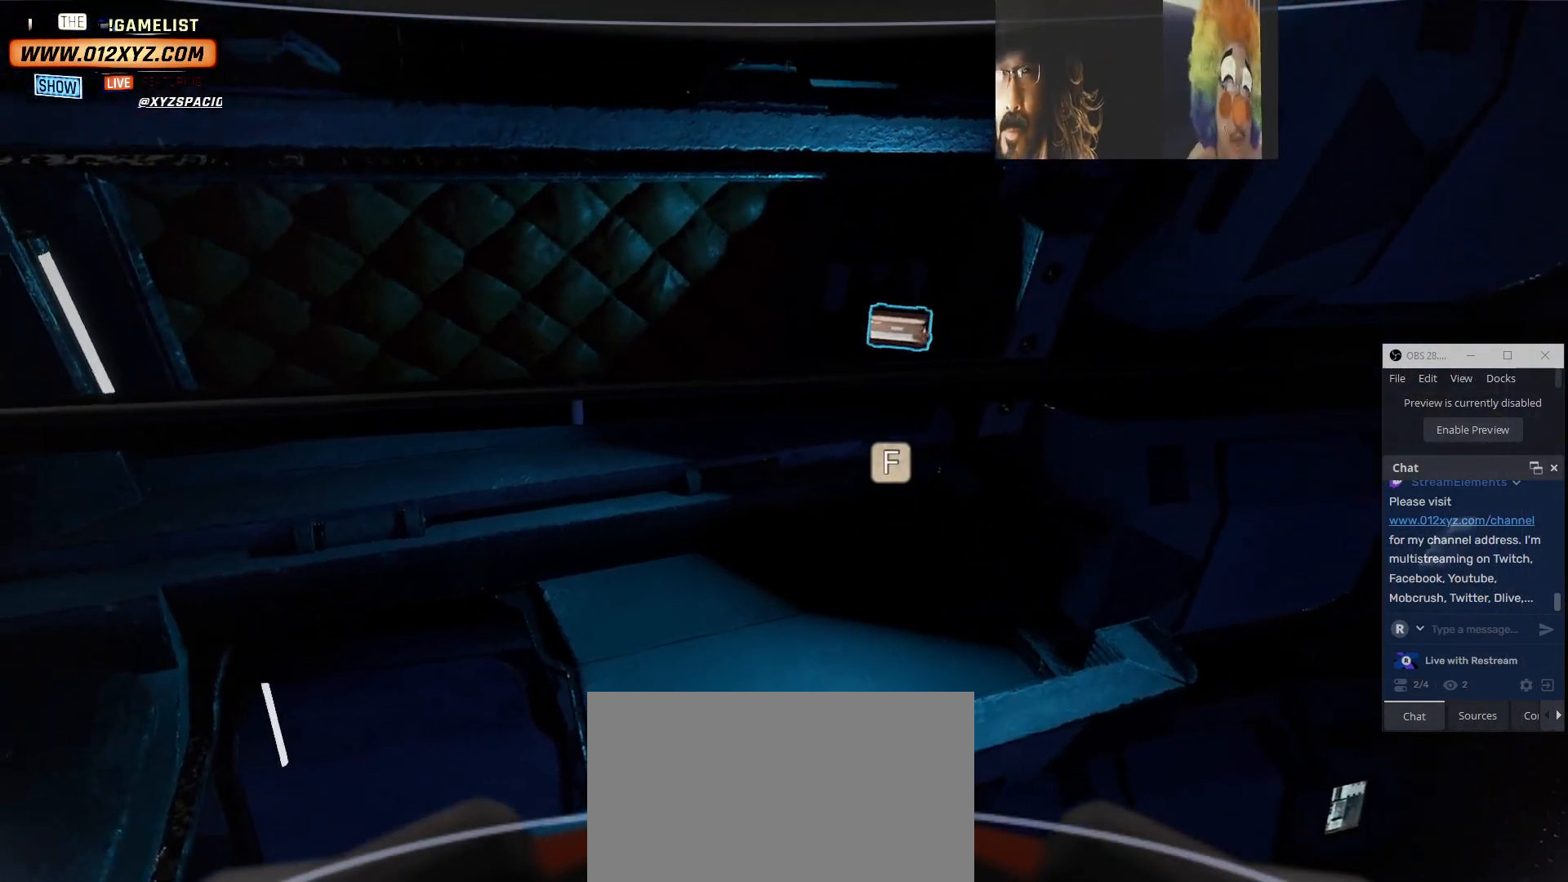
{"keys": [], "mouse": [], "events": [[234, "w", "up"]]}
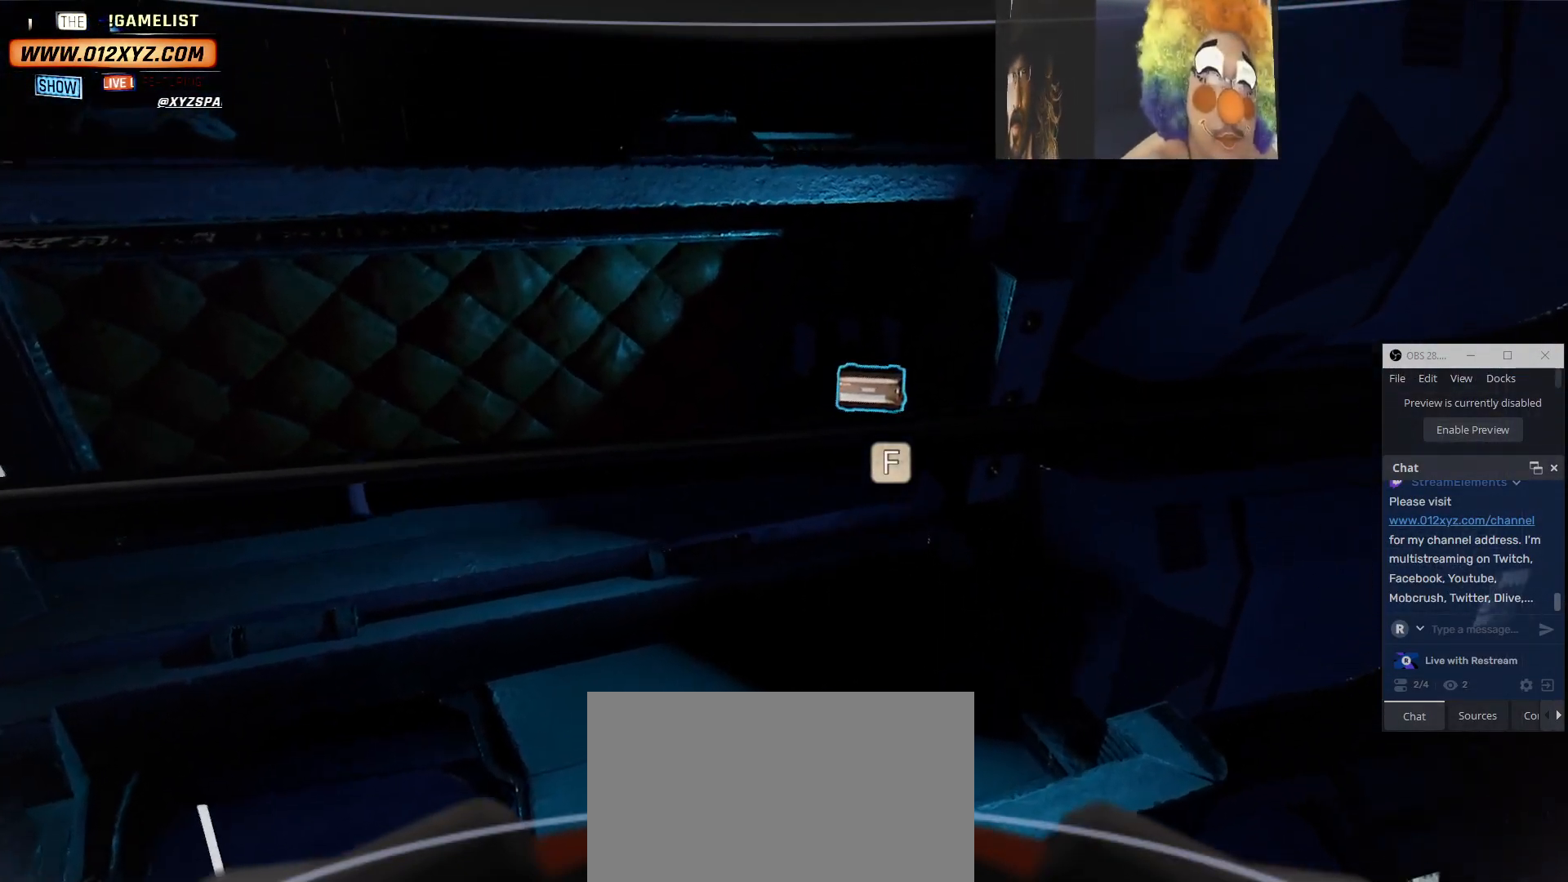
{"keys": ["s"], "mouse": [], "events": [[434, "s", "down"]]}
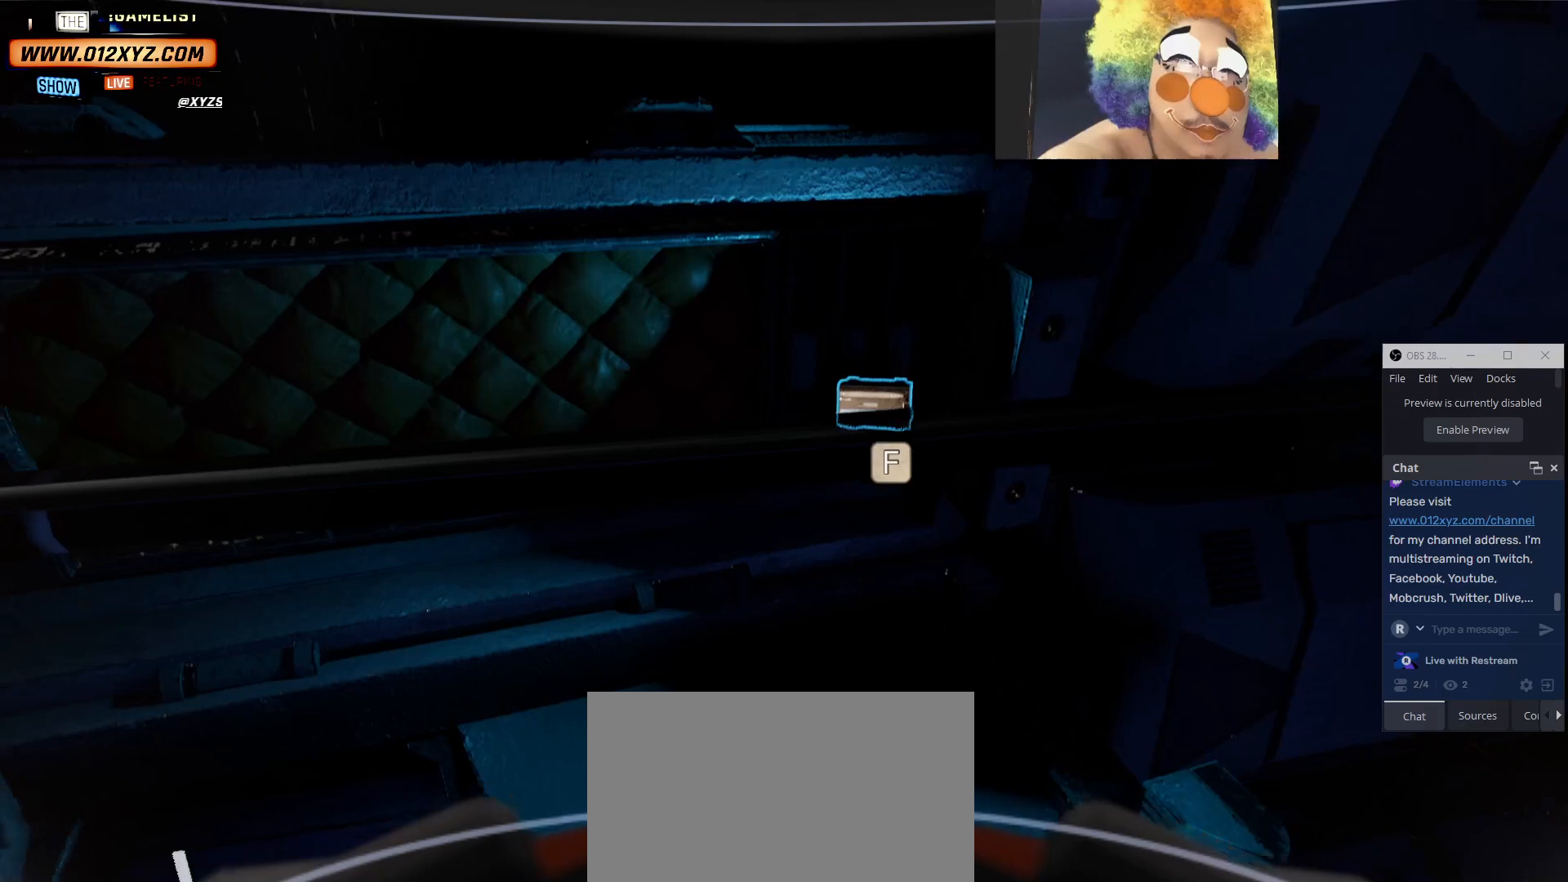
{"keys": ["s"], "mouse": [], "events": []}
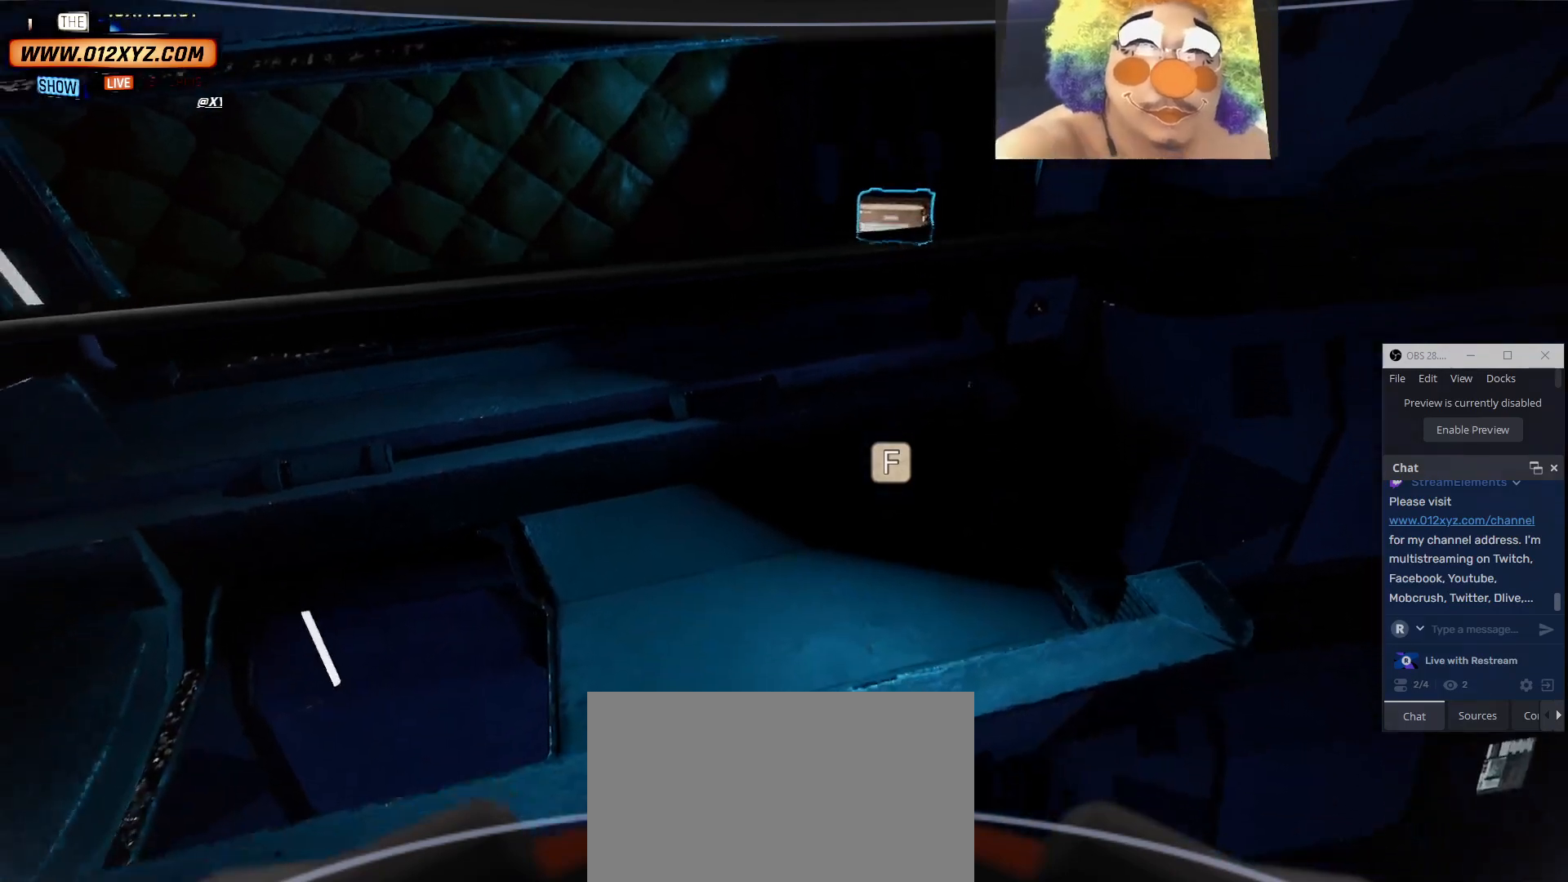
{"keys": [], "mouse": [], "events": [[100, "s", "up"]]}
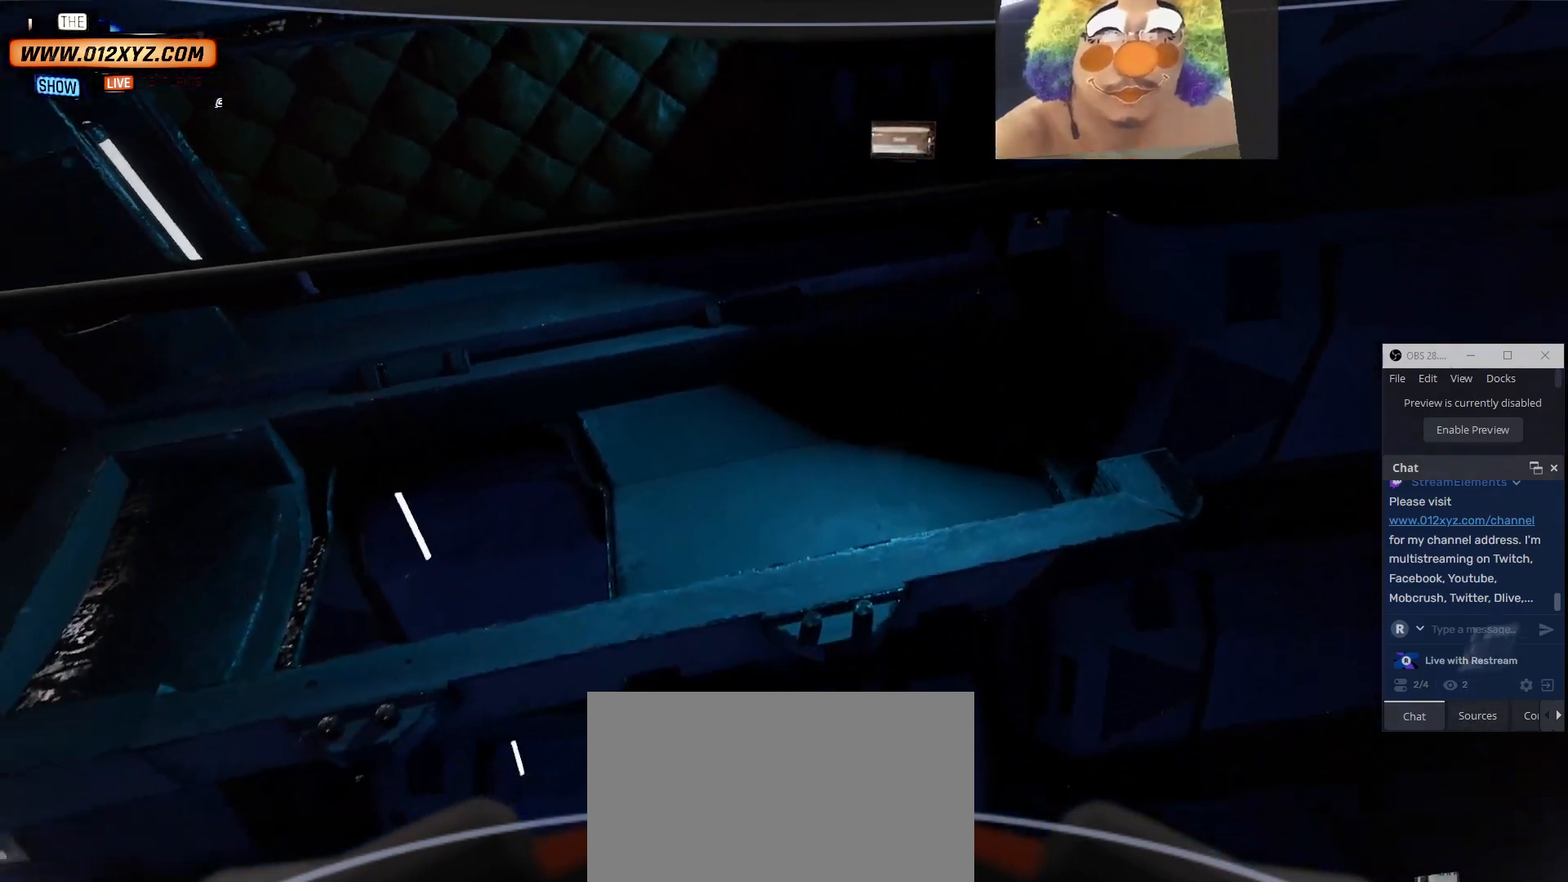
{"keys": [], "mouse": [], "events": [[267, "w", "down"], [500, "w", "up"]]}
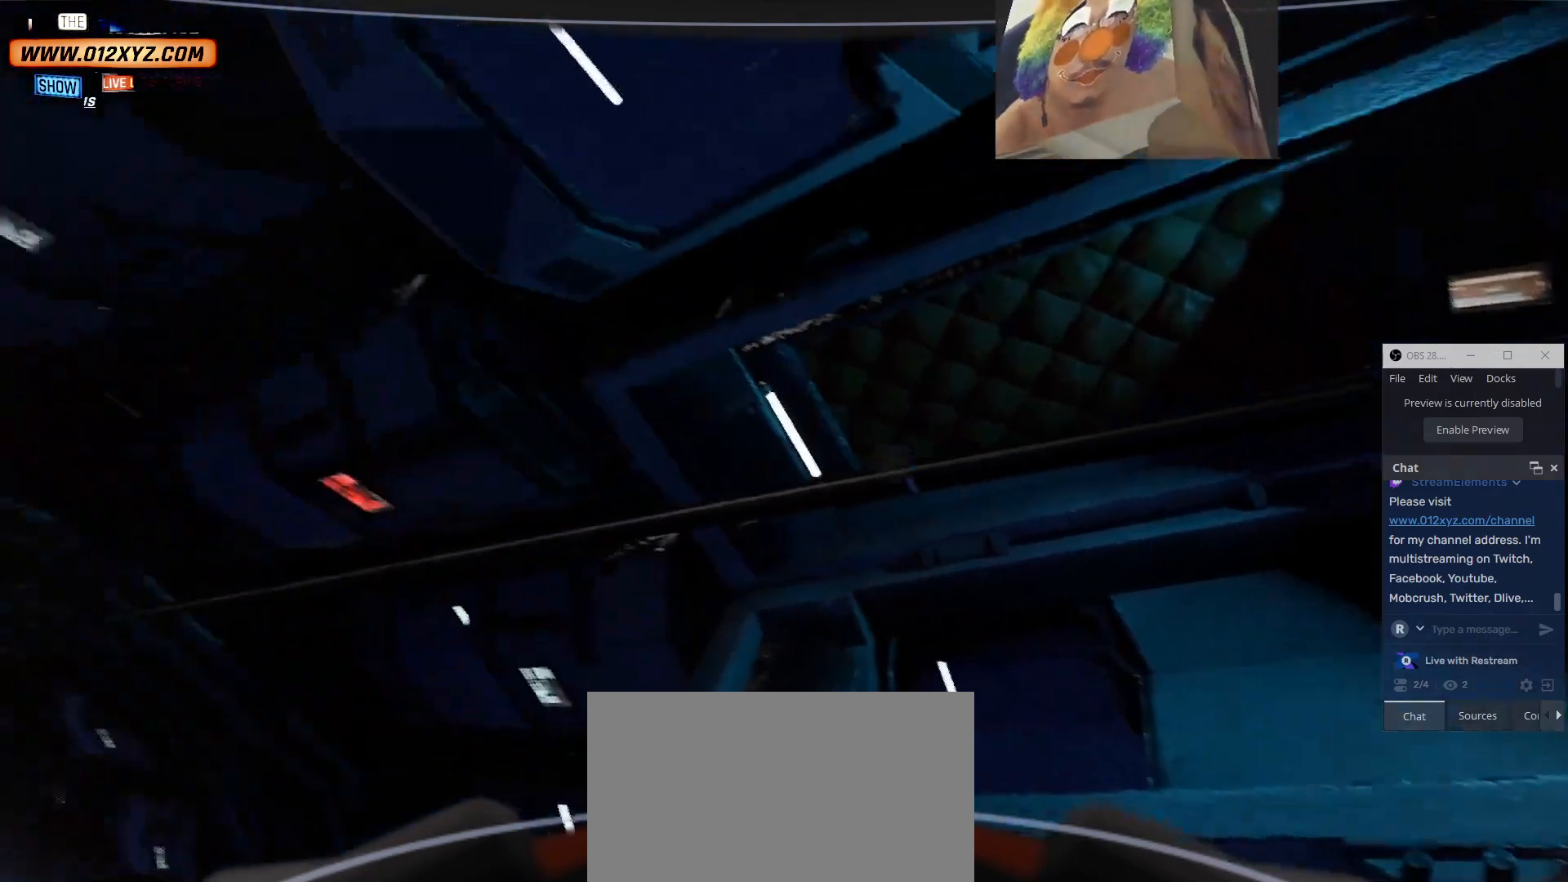
{"keys": ["q"], "mouse": [], "events": [[300, "q", "down"]]}
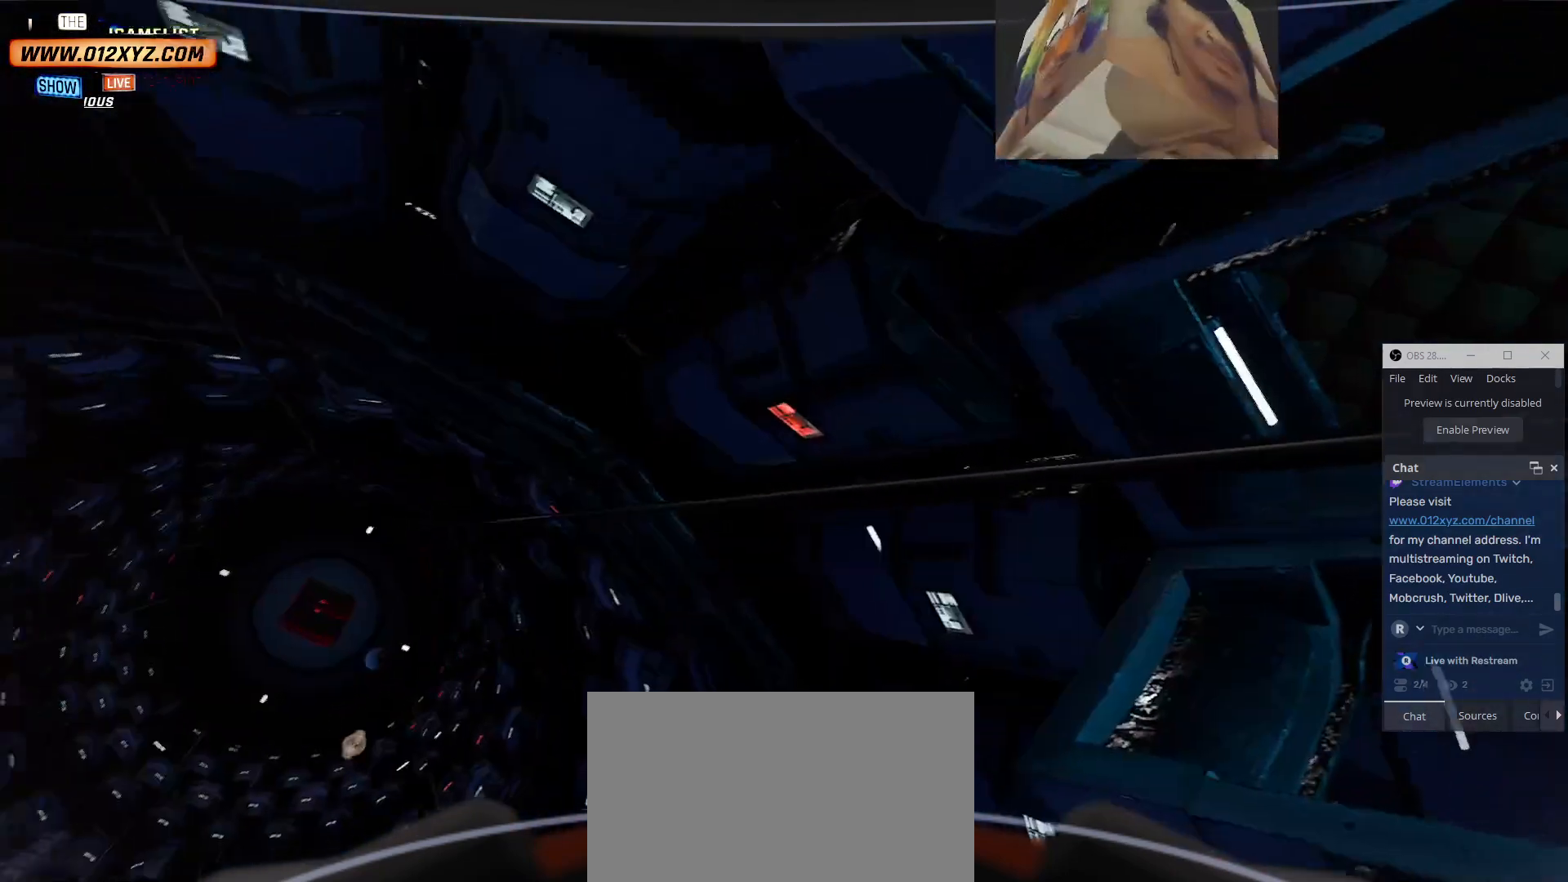
{"keys": ["w"], "mouse": [], "events": [[300, "q", "up"], [400, "w", "down"]]}
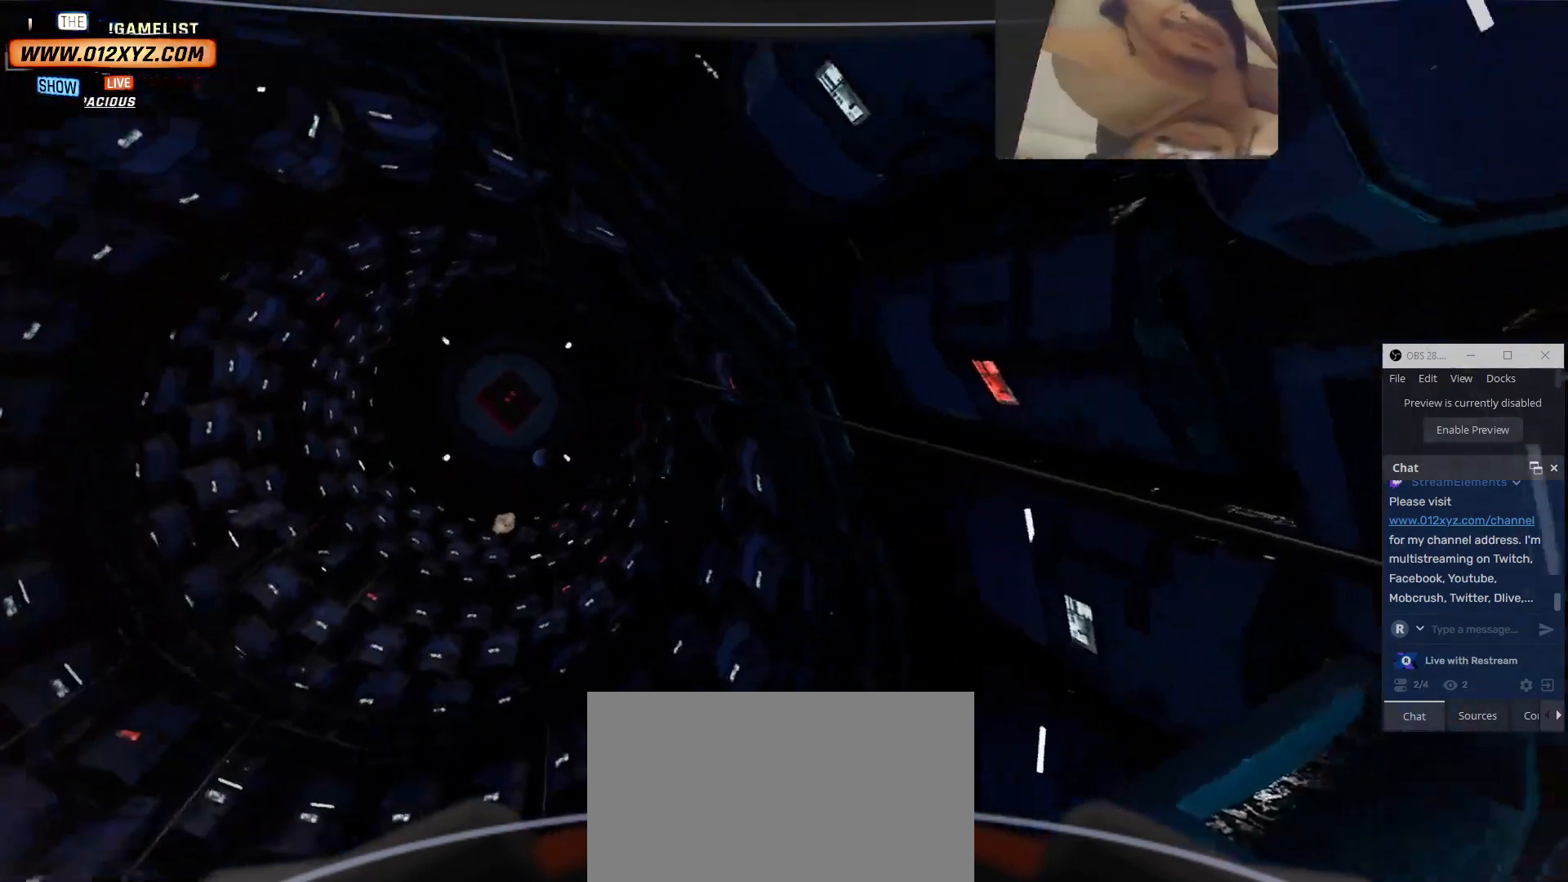
{"keys": ["w"], "mouse": [], "events": []}
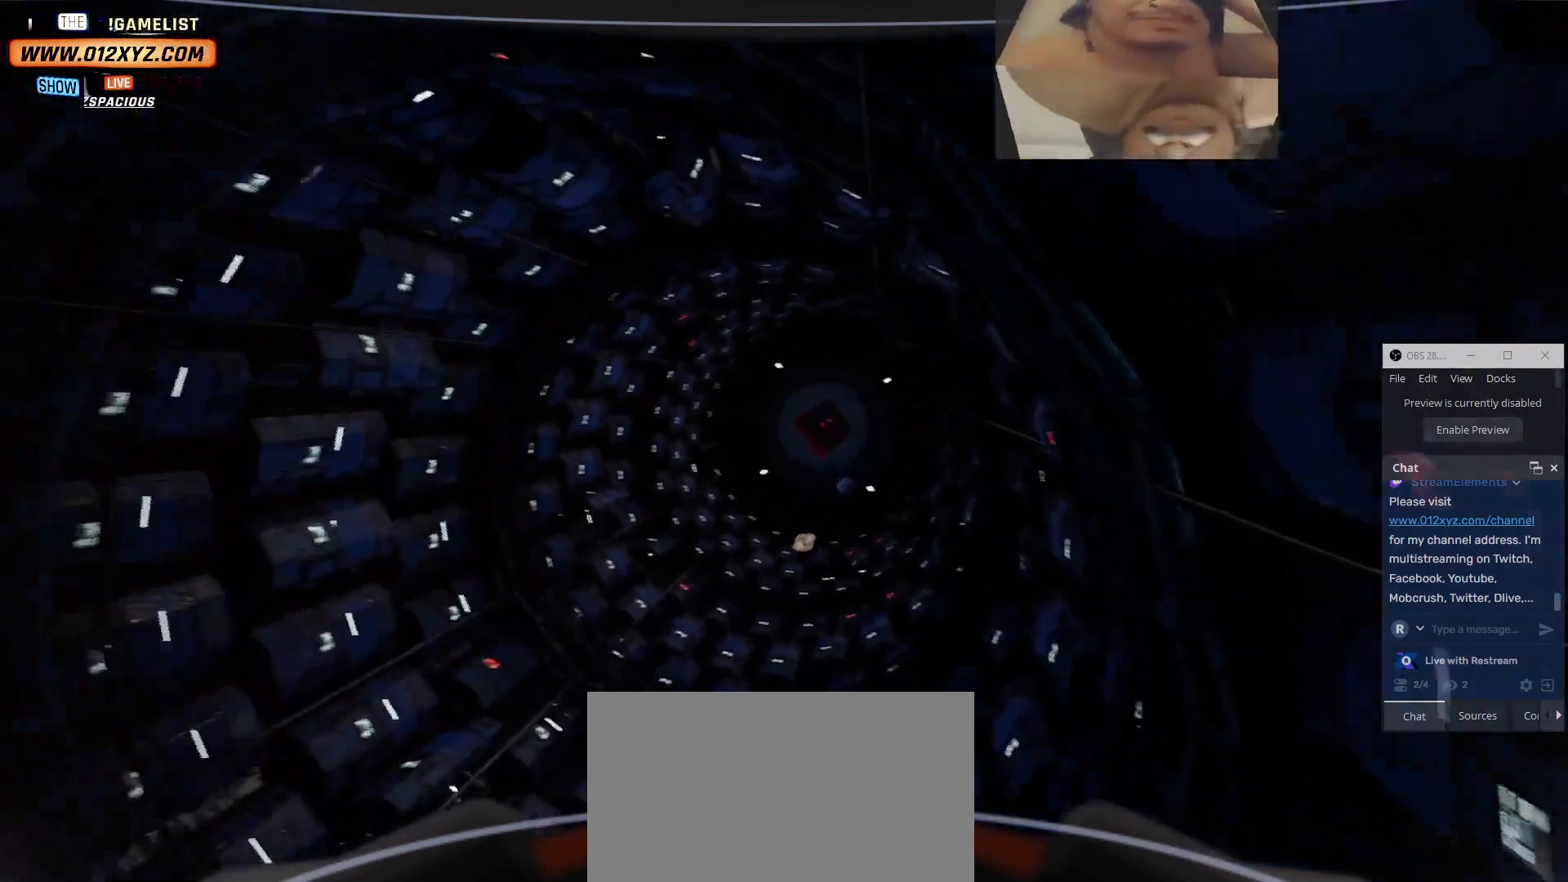
{"keys": ["w"], "mouse": [], "events": [[34, "w", "up"], [400, "w", "down"]]}